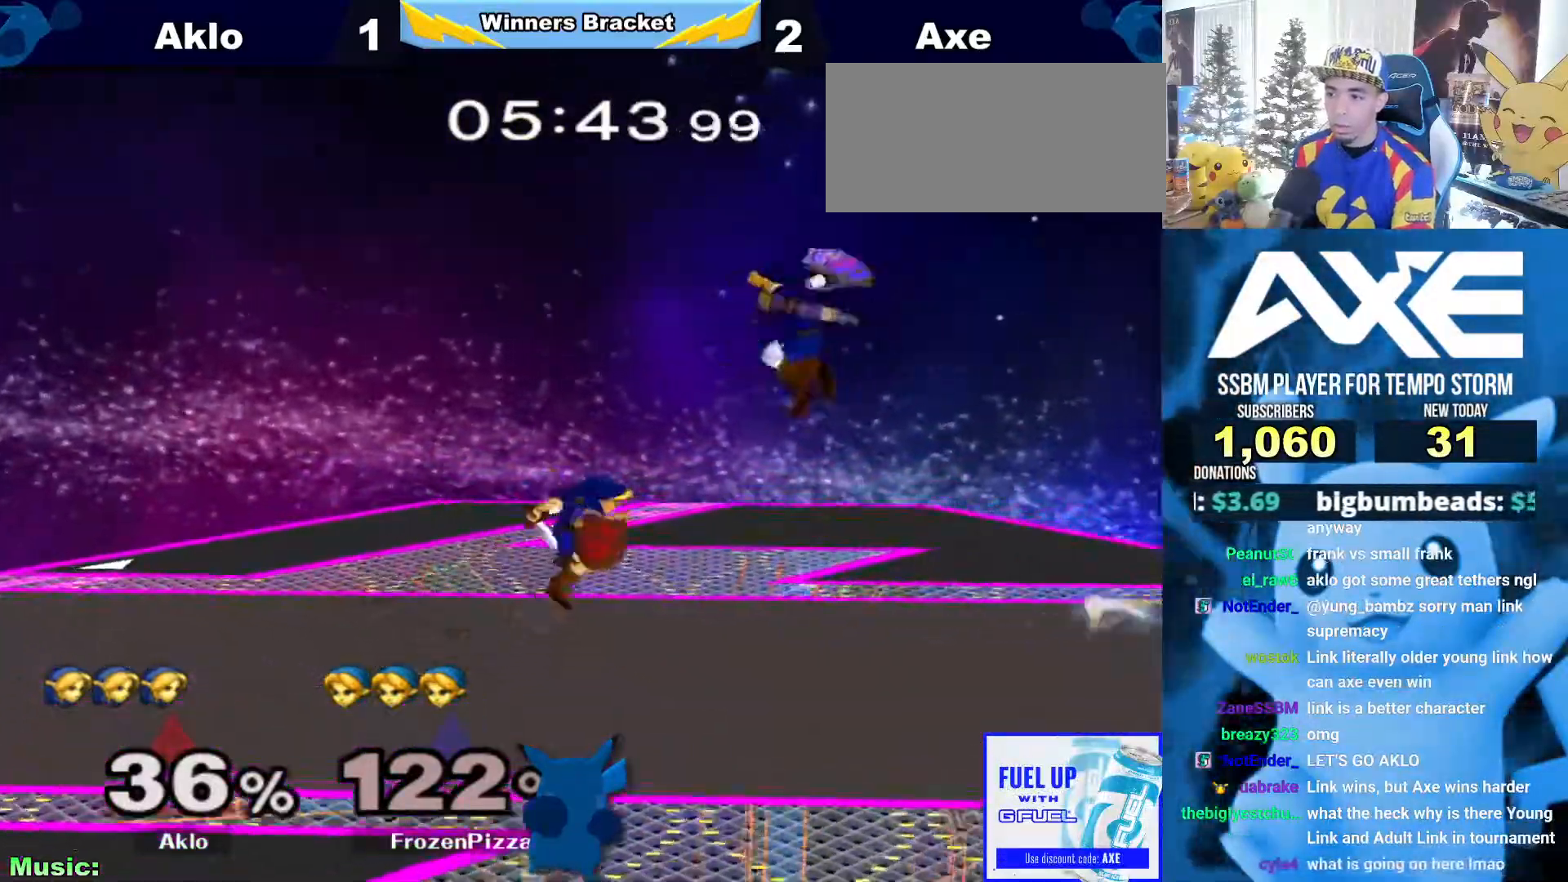
Gameplay with a controller (Nintendo layout); each line is a JSON object with the inputs held at the frame after it (dt_ms = milliseconds from this image to that frame). "events" lists button and stick changes between this image and that frame as [ms after this image, input, new state], when the widget could be followed in between. Not read: L3 R3.
{"dt_ms": 506, "buttons": ["R1"], "left_stick": "right", "right_stick": "center", "events": [[68, "right_stick", "center"], [237, "left_stick", "down"], [253, "R1", "down"], [473, "left_stick", "right"]]}
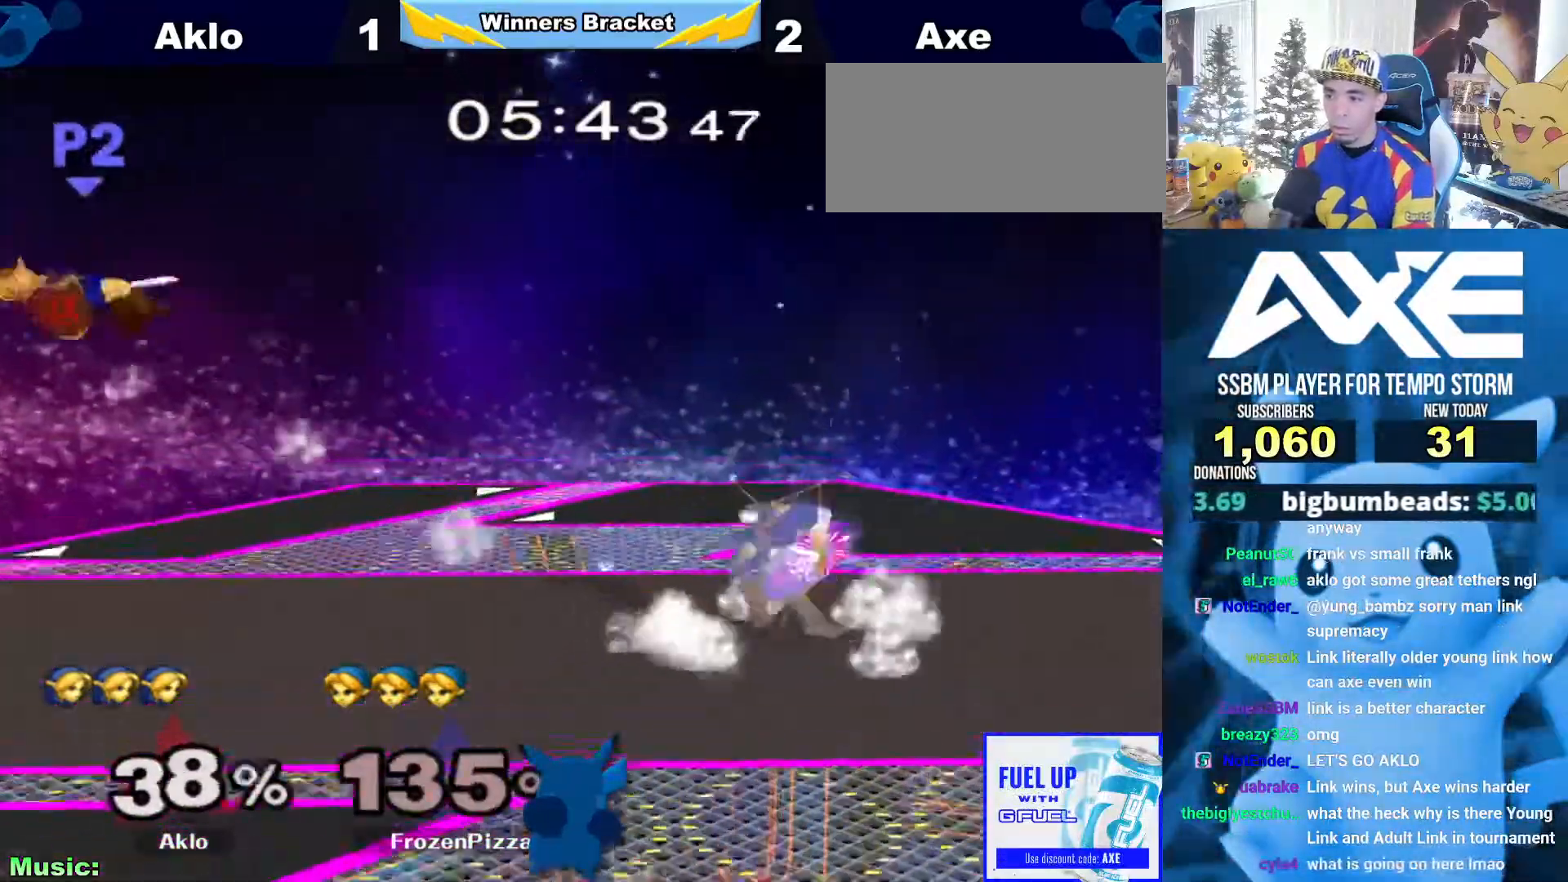
{"dt_ms": 490, "buttons": [], "left_stick": "right", "right_stick": "center", "events": [[68, "R1", "up"], [102, "left_stick", "center"], [220, "left_stick", "right"]]}
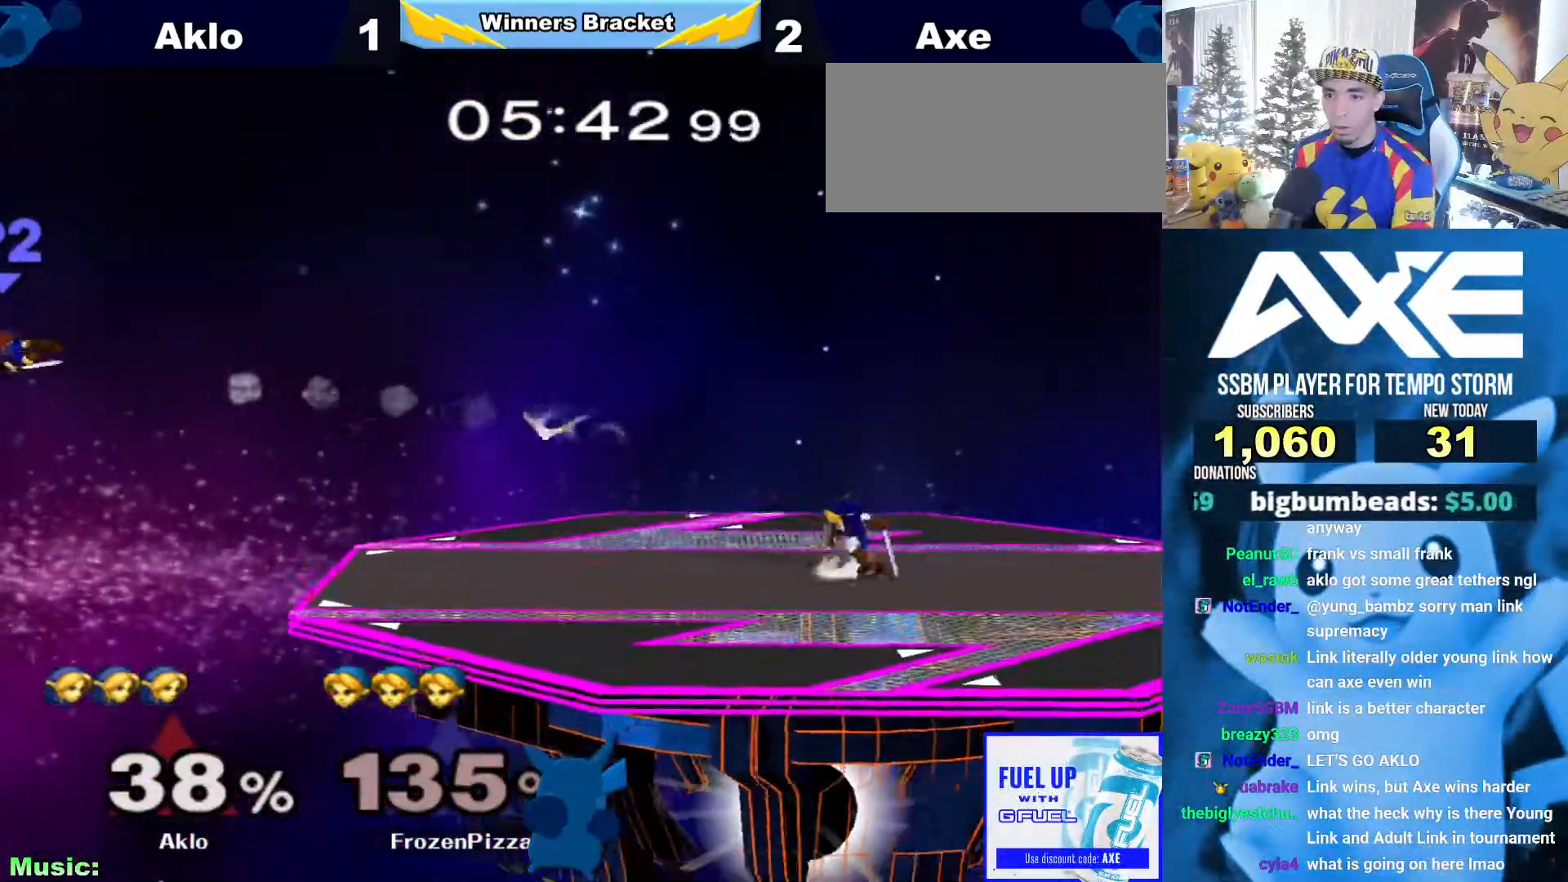
{"dt_ms": 506, "buttons": [], "left_stick": "right", "right_stick": "center", "events": []}
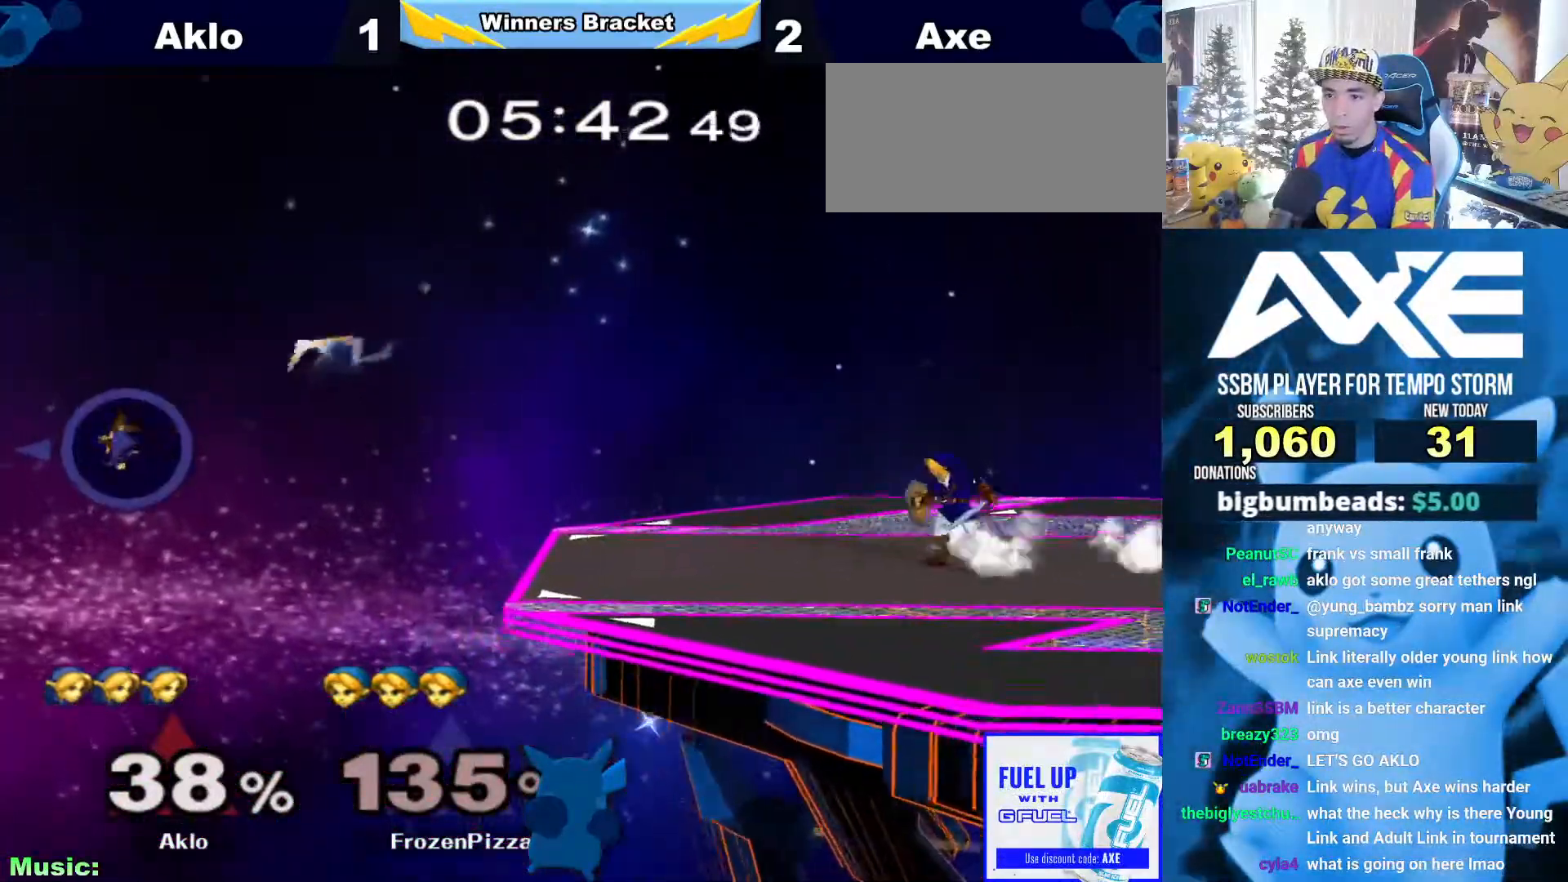
{"dt_ms": 506, "buttons": [], "left_stick": "center", "right_stick": "center", "events": [[421, "X", "down"], [489, "X", "up"], [506, "left_stick", "center"]]}
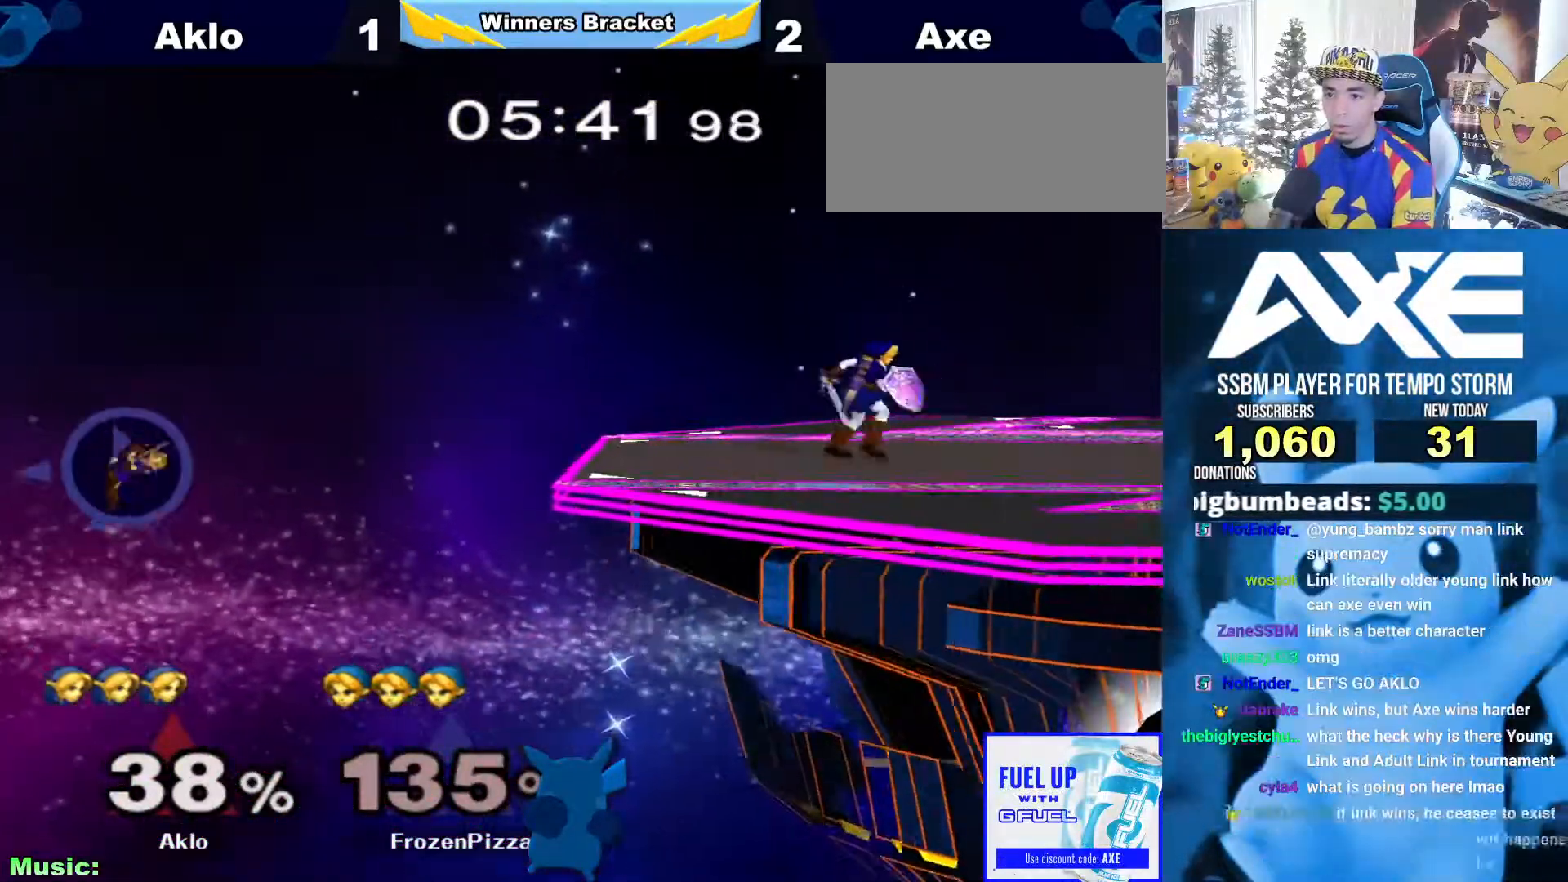
{"dt_ms": 489, "buttons": [], "left_stick": "right", "right_stick": "center", "events": [[16, "left_stick", "right"], [50, "B", "down"], [421, "B", "up"]]}
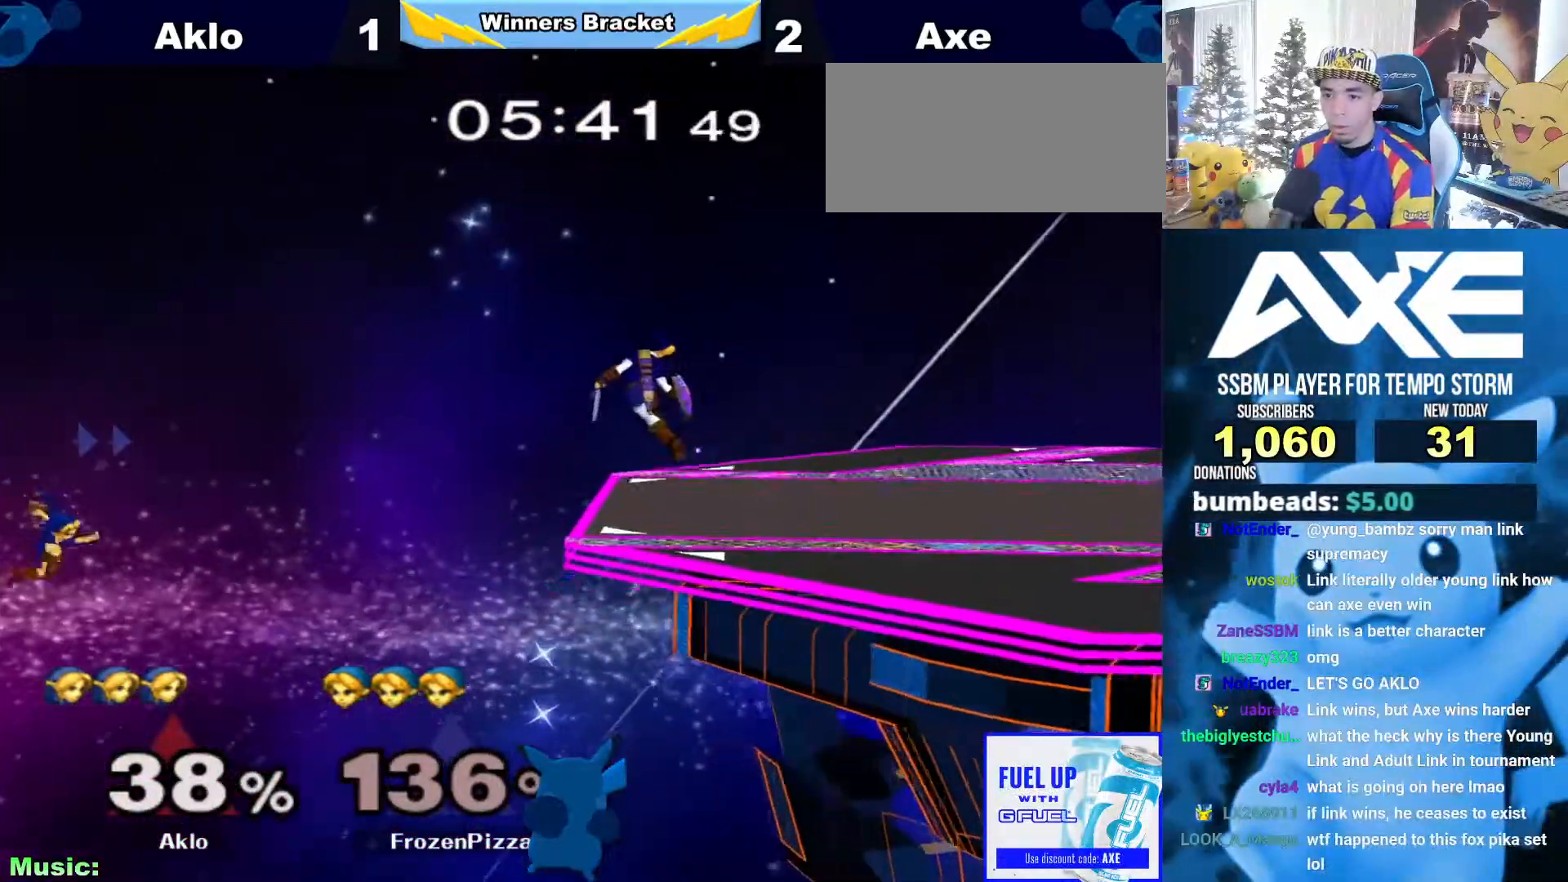
{"dt_ms": 506, "buttons": ["B"], "left_stick": "right", "right_stick": "center"}
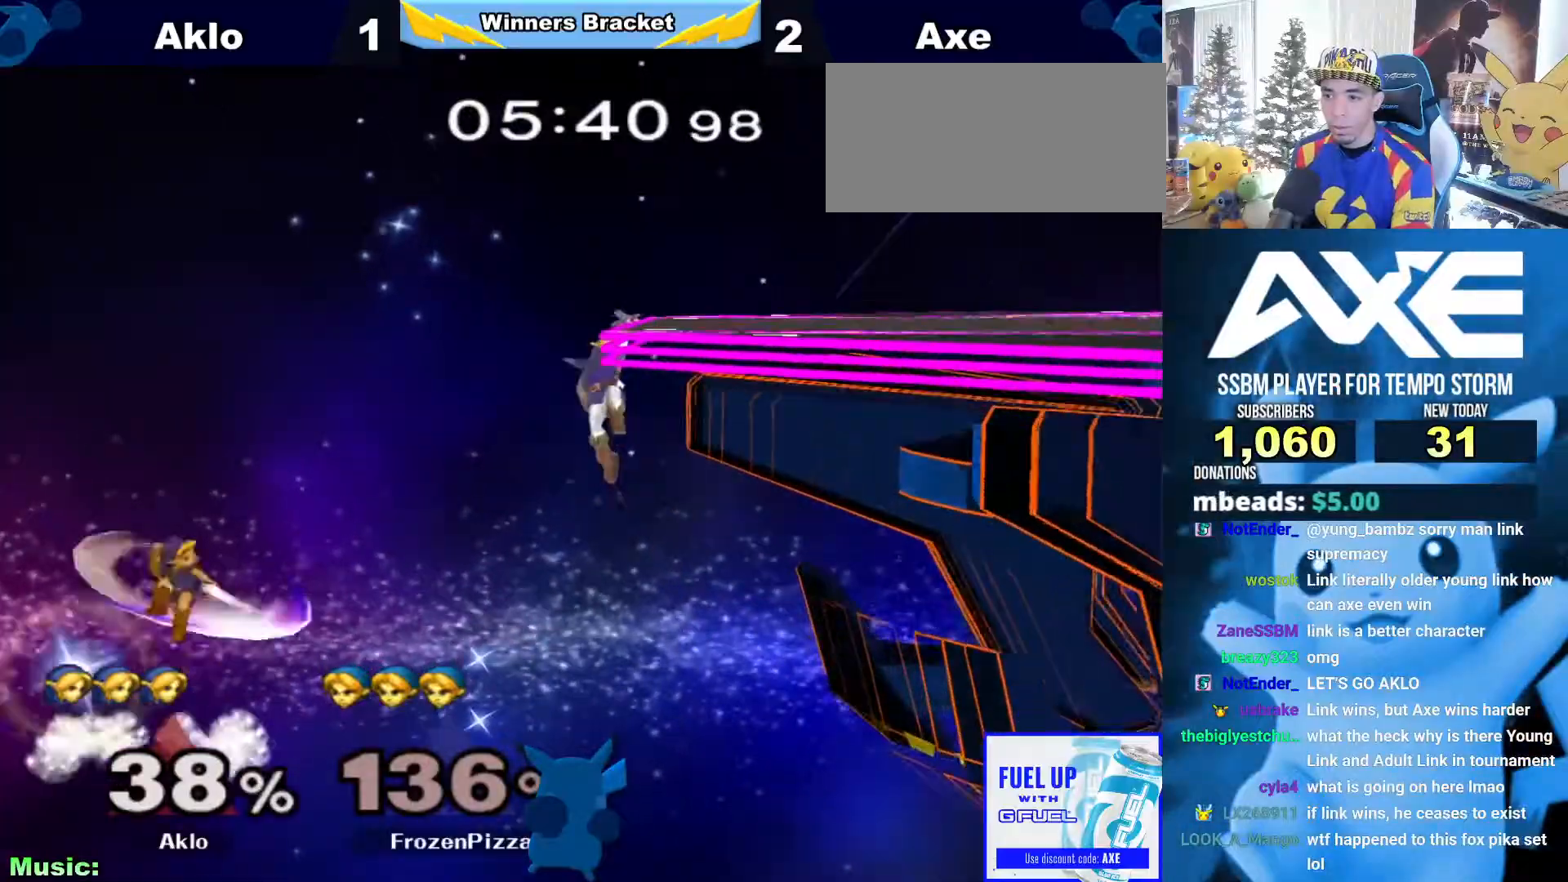
{"dt_ms": 506, "buttons": ["B"], "left_stick": "right", "right_stick": "center", "events": []}
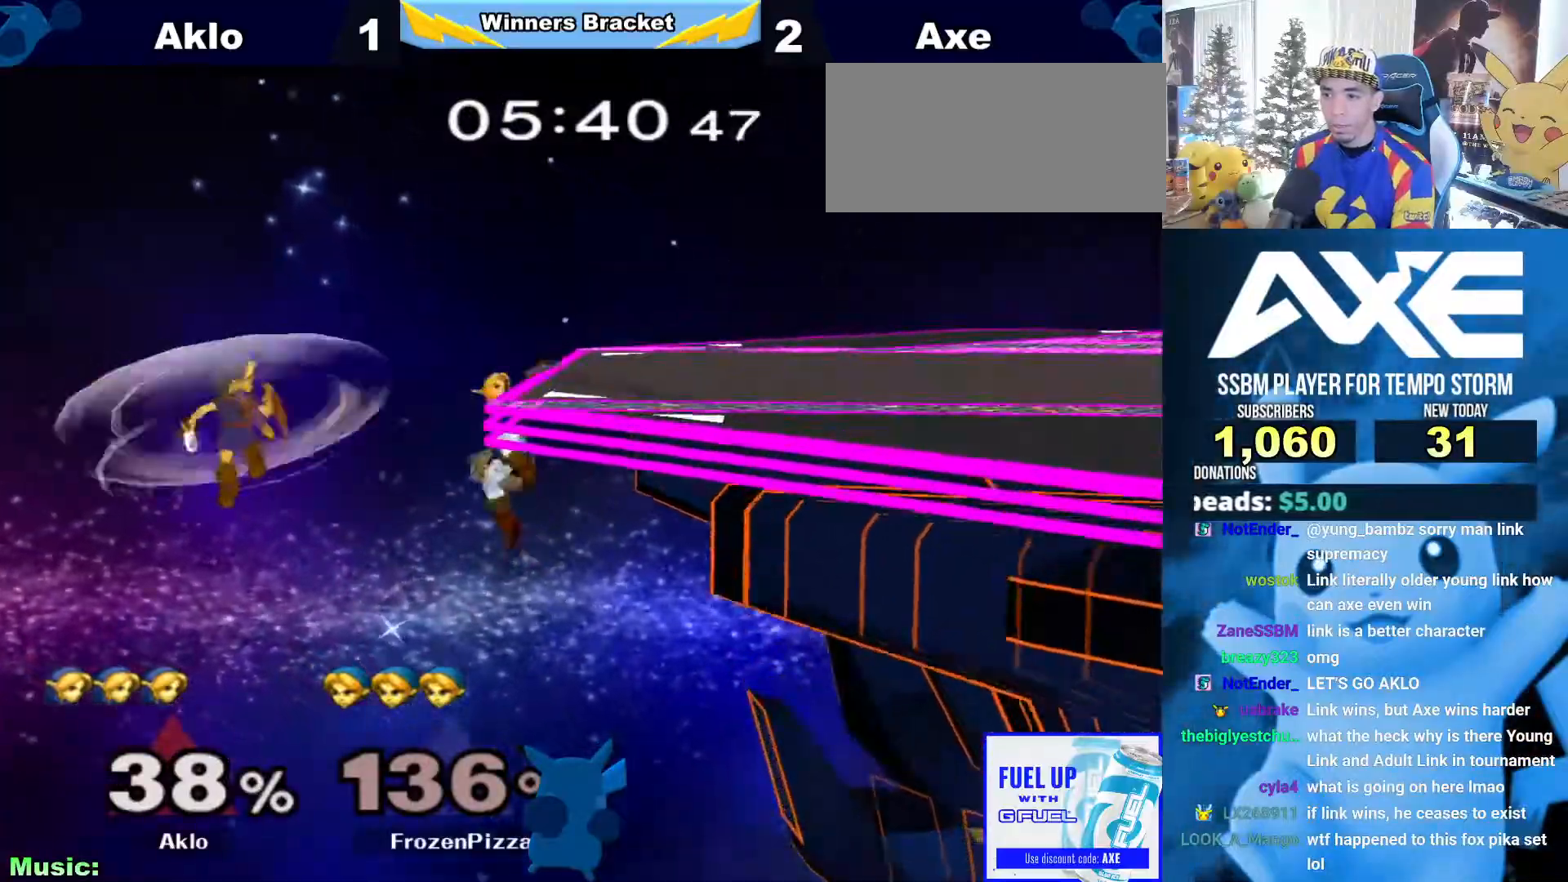
{"dt_ms": 489, "buttons": [], "left_stick": "center", "right_stick": "center", "events": [[337, "B", "up"], [455, "left_stick", "center"]]}
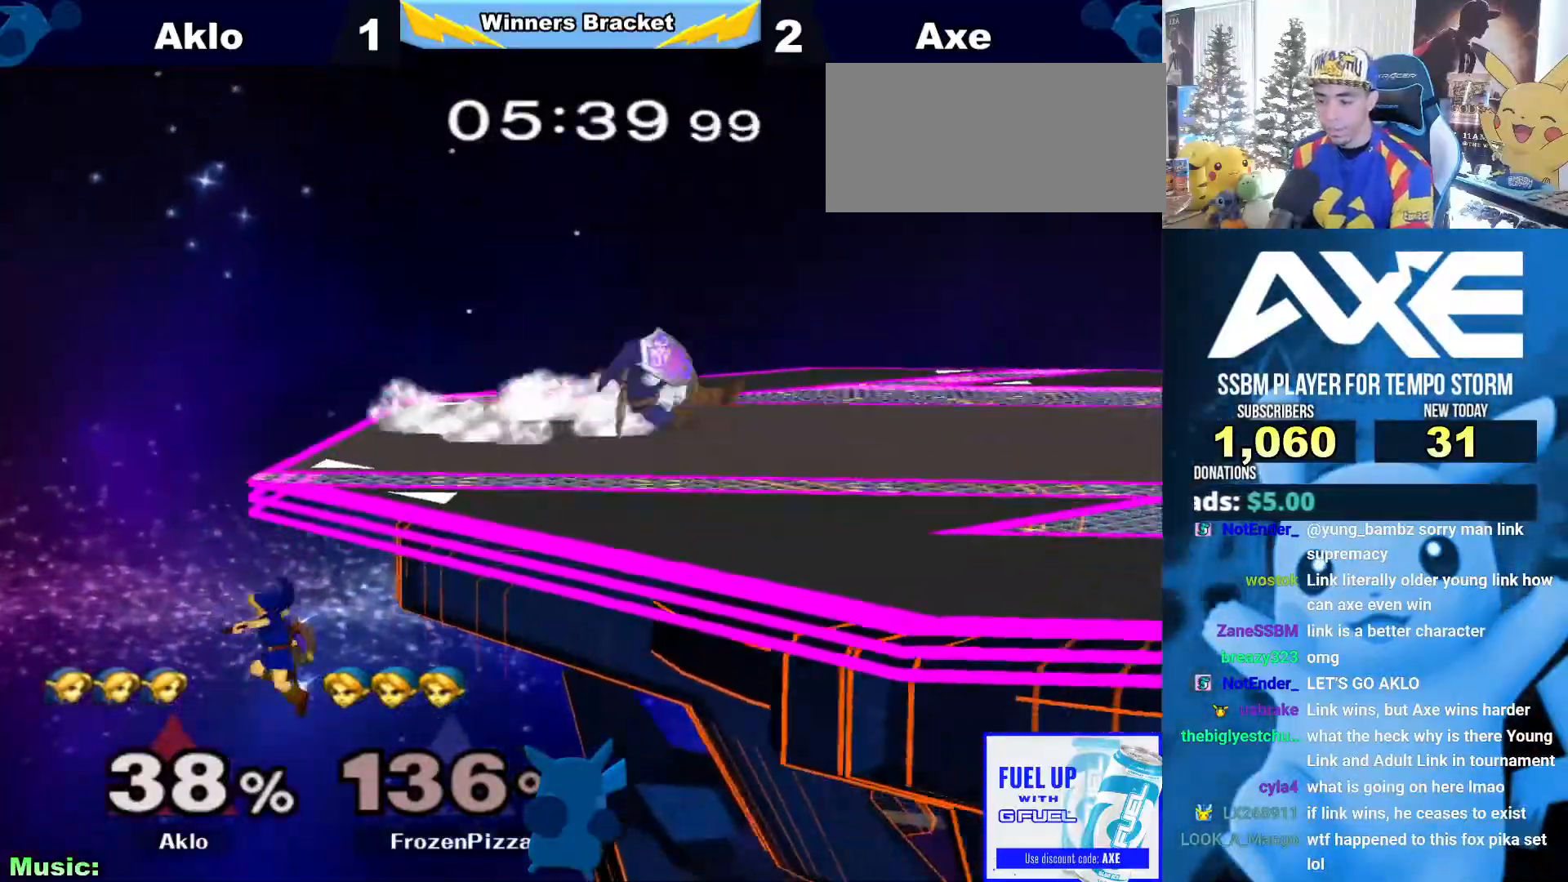
{"dt_ms": 506, "buttons": [], "left_stick": "center", "right_stick": "center", "events": []}
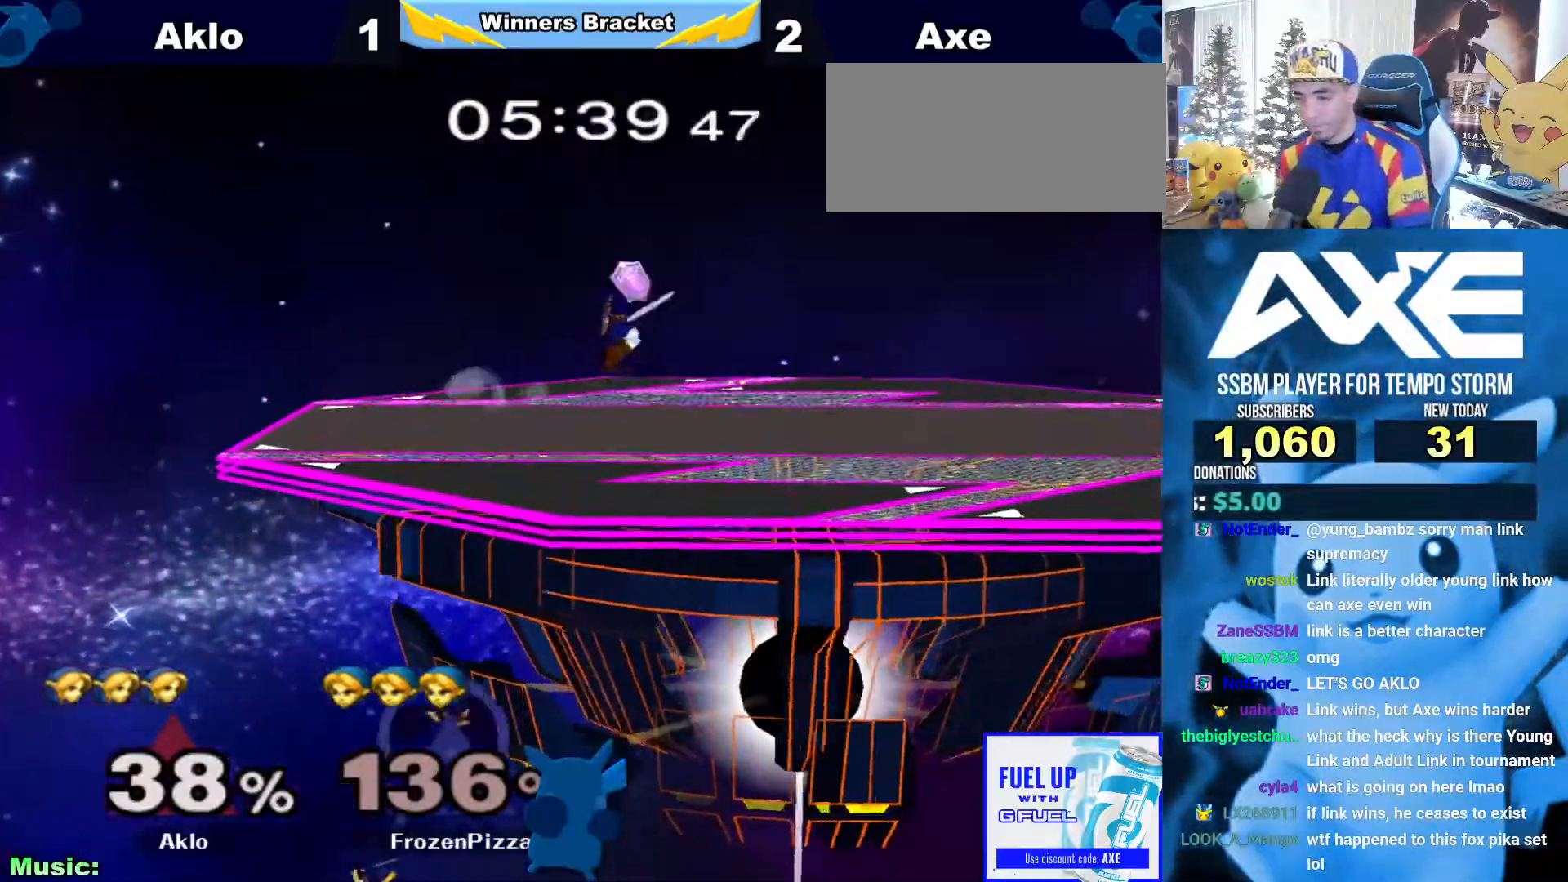
{"dt_ms": 489, "buttons": [], "left_stick": "center", "right_stick": "center", "events": []}
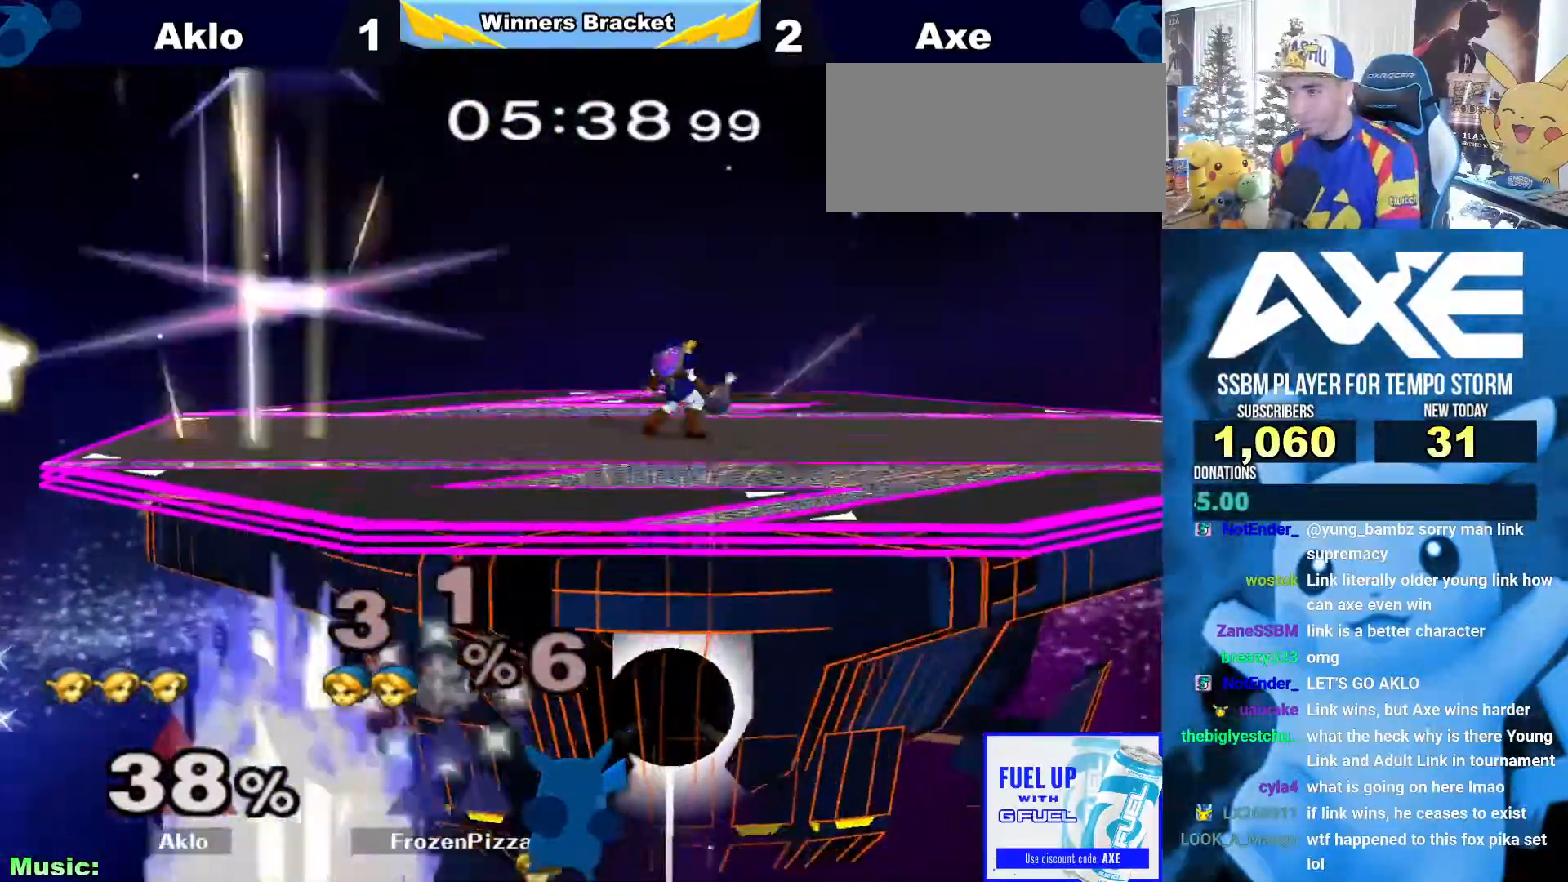
{"dt_ms": 506, "buttons": [], "left_stick": "center", "right_stick": "center", "events": []}
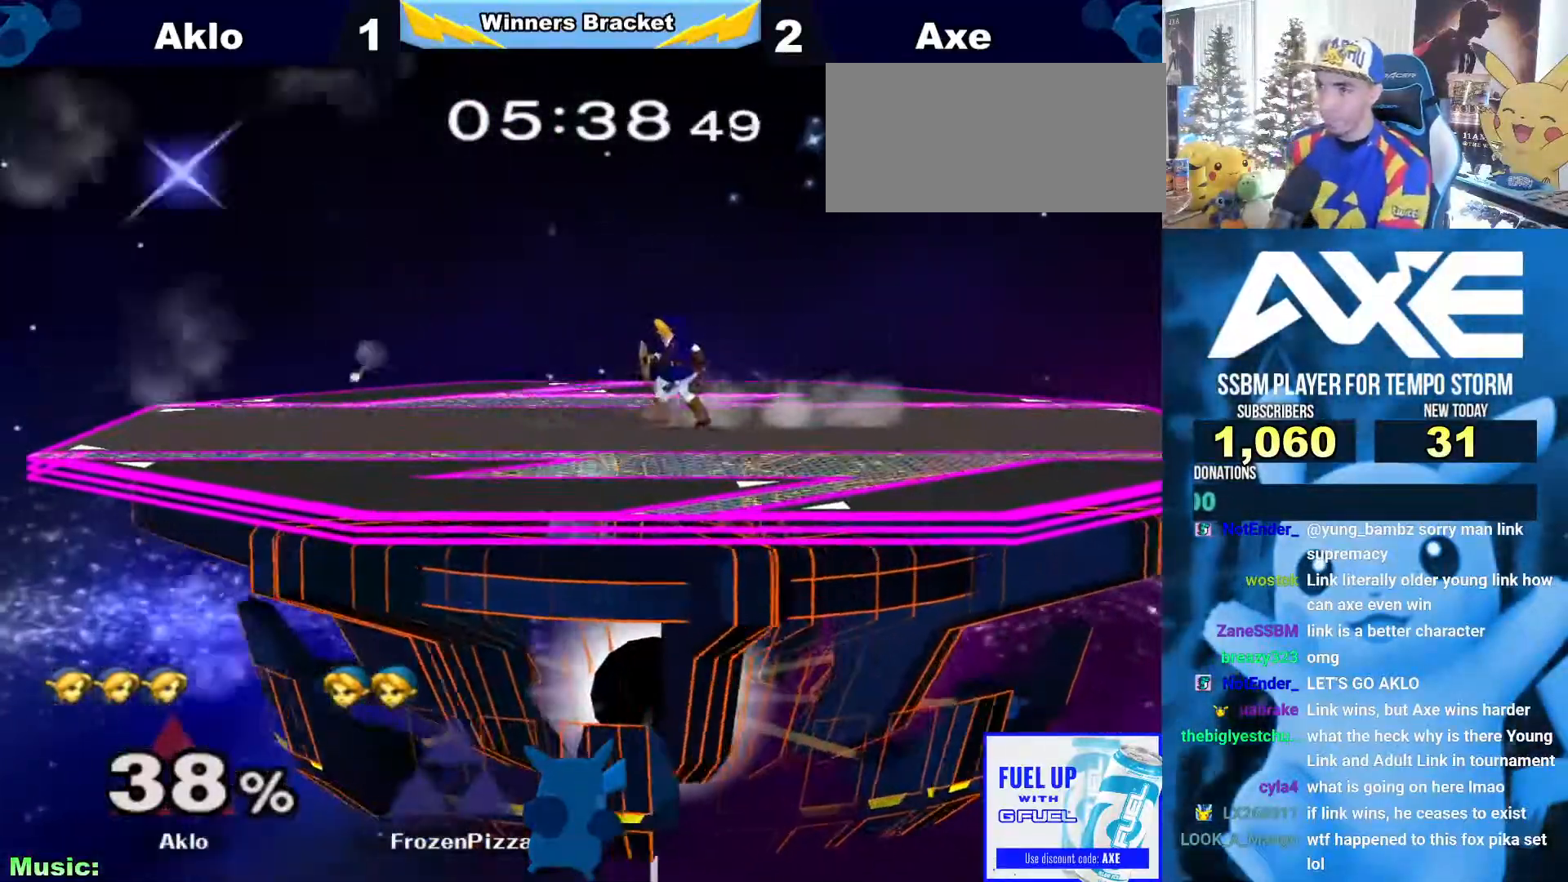
{"dt_ms": 506, "buttons": [], "left_stick": "center", "right_stick": "center", "events": []}
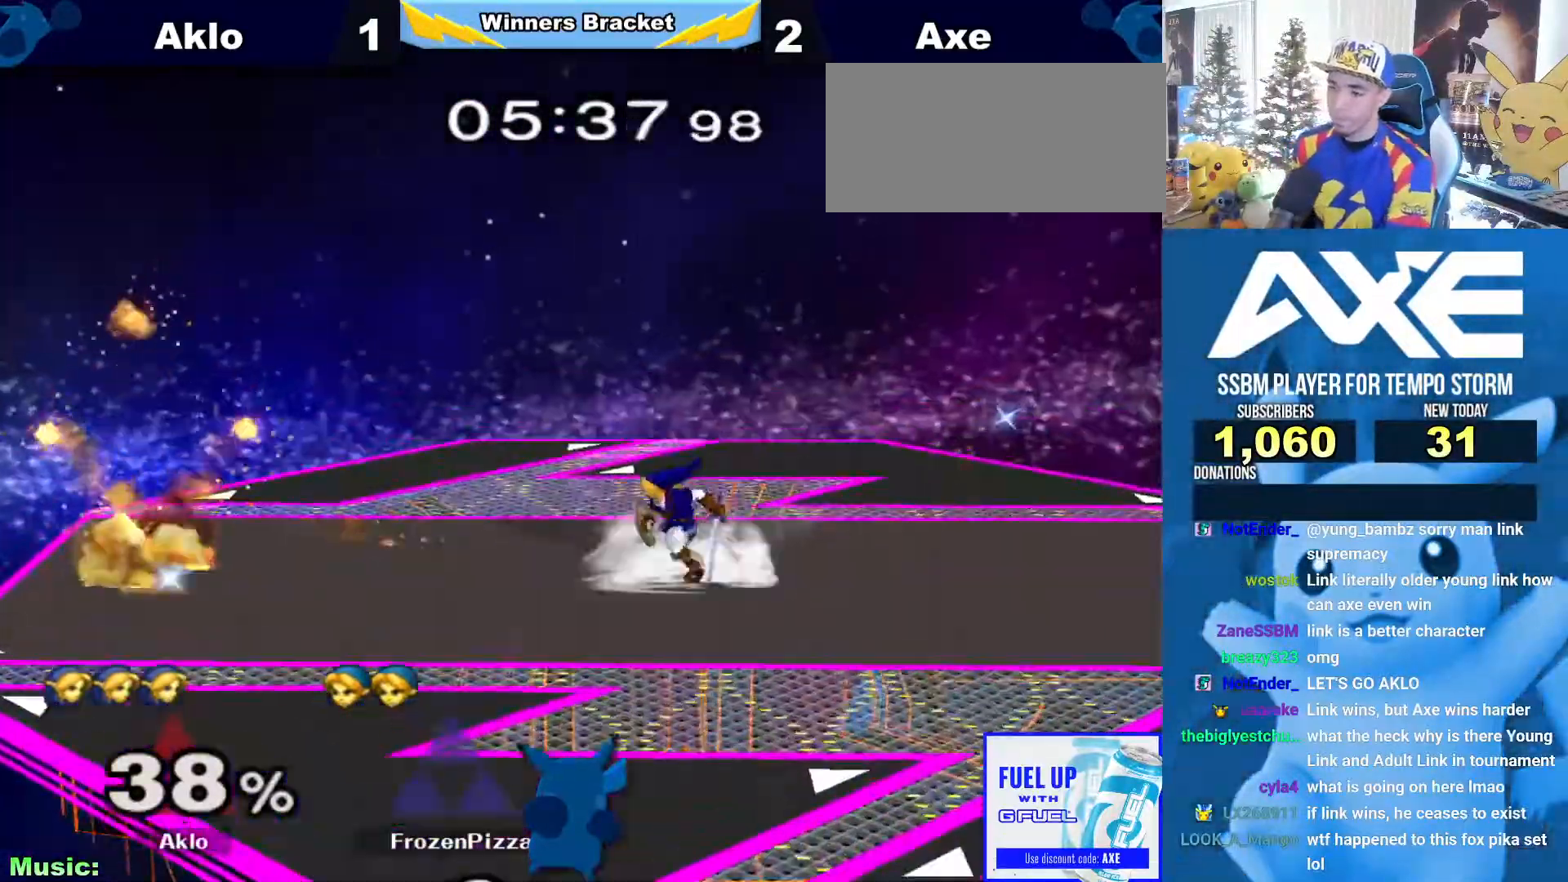
{"dt_ms": 489, "buttons": [], "left_stick": "right", "right_stick": "center", "events": [[118, "B", "down"], [270, "B", "up"], [354, "left_stick", "up"], [405, "left_stick", "right"]]}
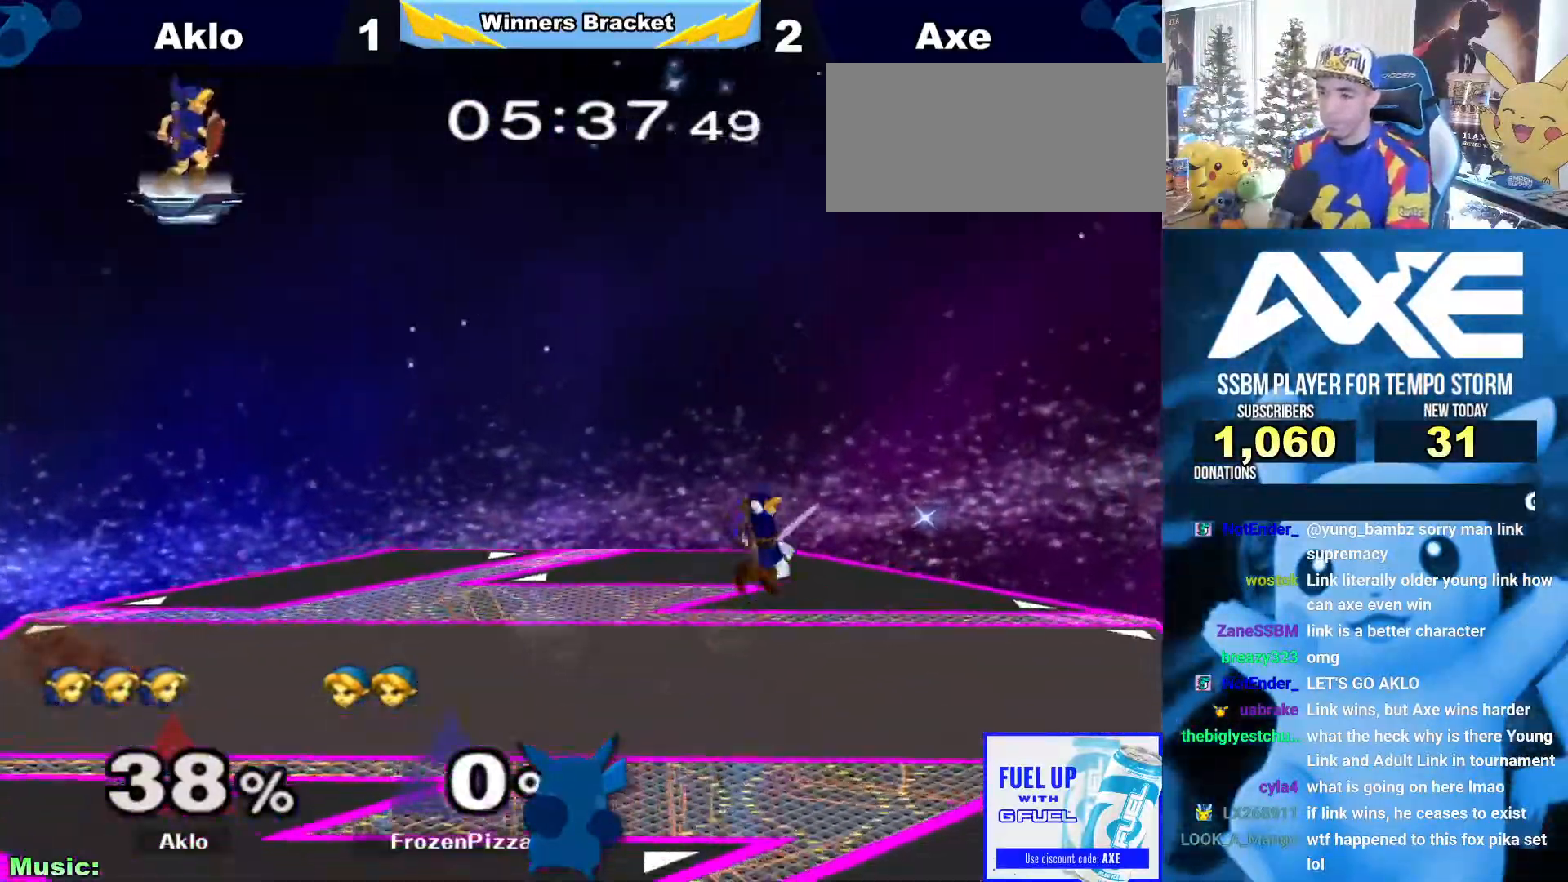
{"dt_ms": 506, "buttons": [], "left_stick": "right", "right_stick": "center"}
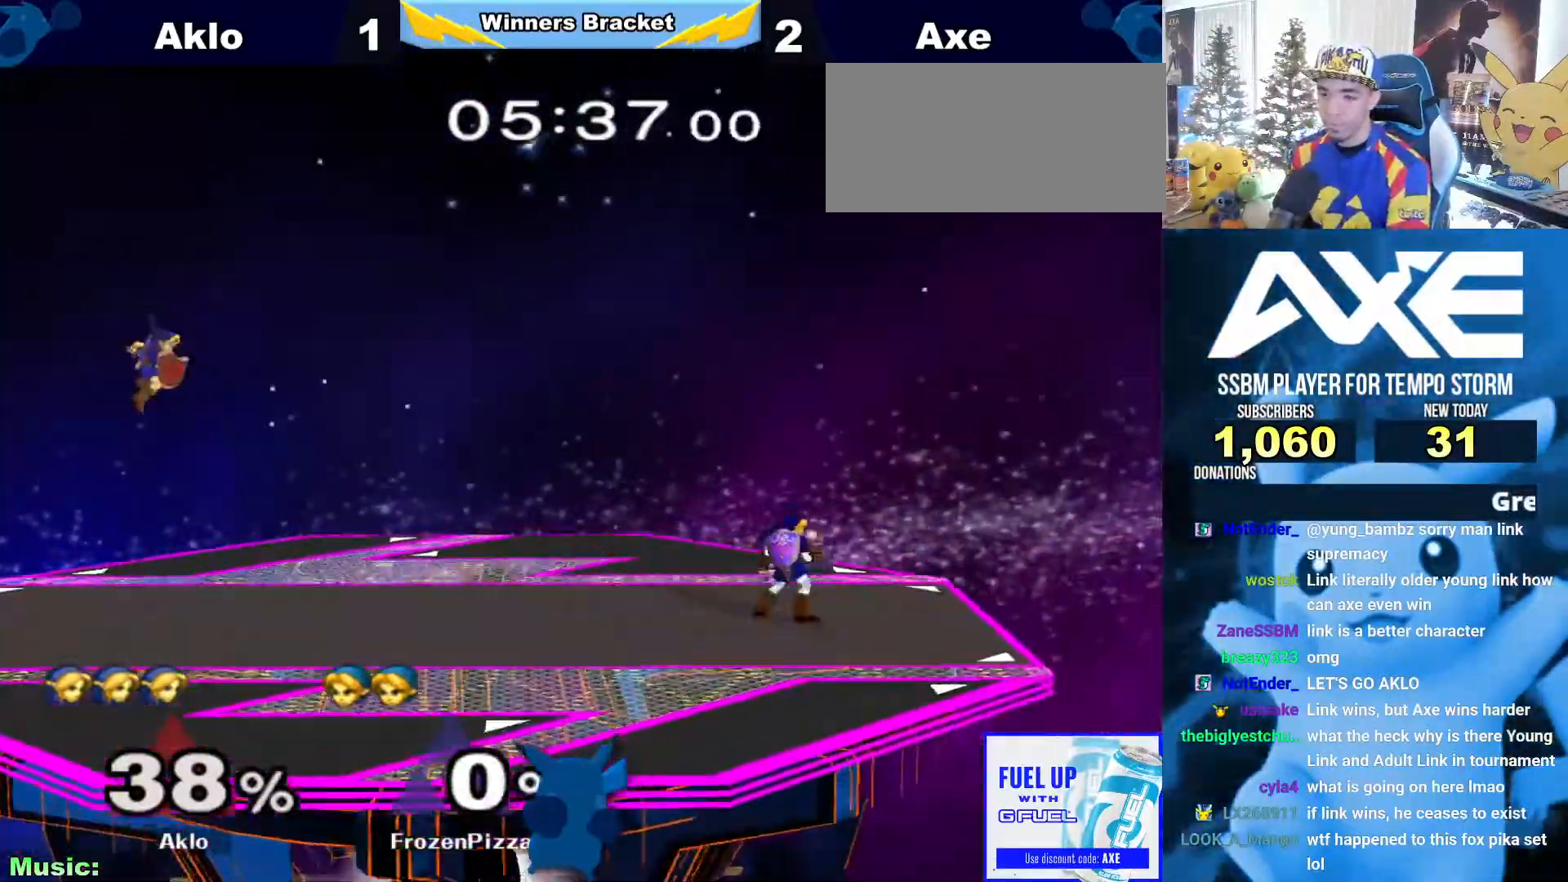
{"dt_ms": 506, "buttons": [], "left_stick": "center", "right_stick": "center", "events": [[304, "left_stick", "center"], [371, "left_stick", "right"], [388, "X", "down"], [439, "X", "up"], [506, "left_stick", "center"]]}
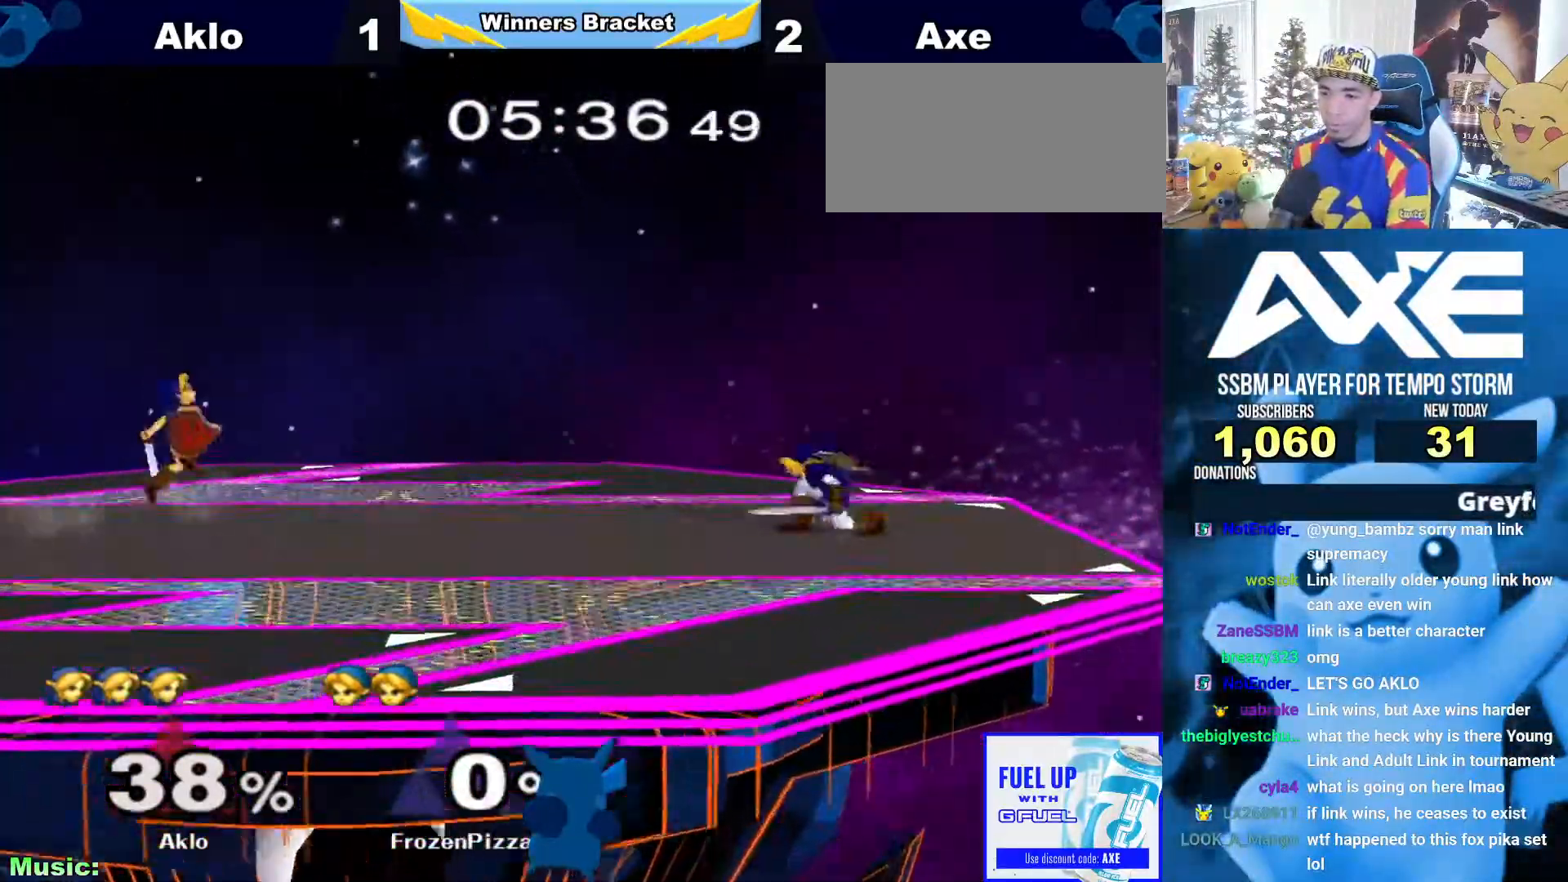
{"dt_ms": 996, "buttons": [], "left_stick": "center", "right_stick": "center"}
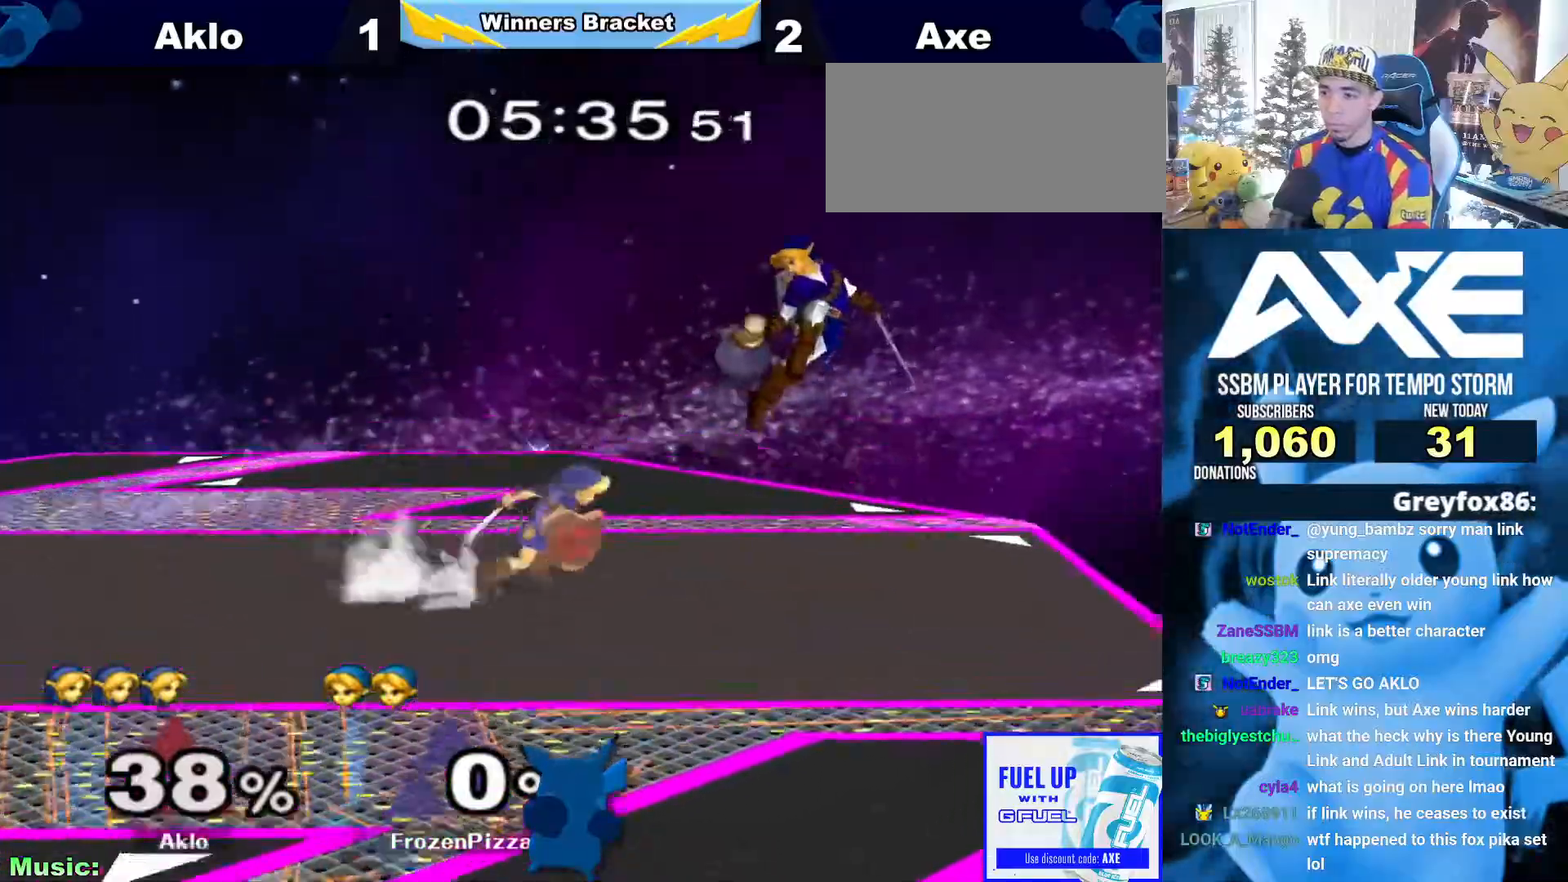
{"dt_ms": 995, "buttons": [], "left_stick": "left", "right_stick": "center"}
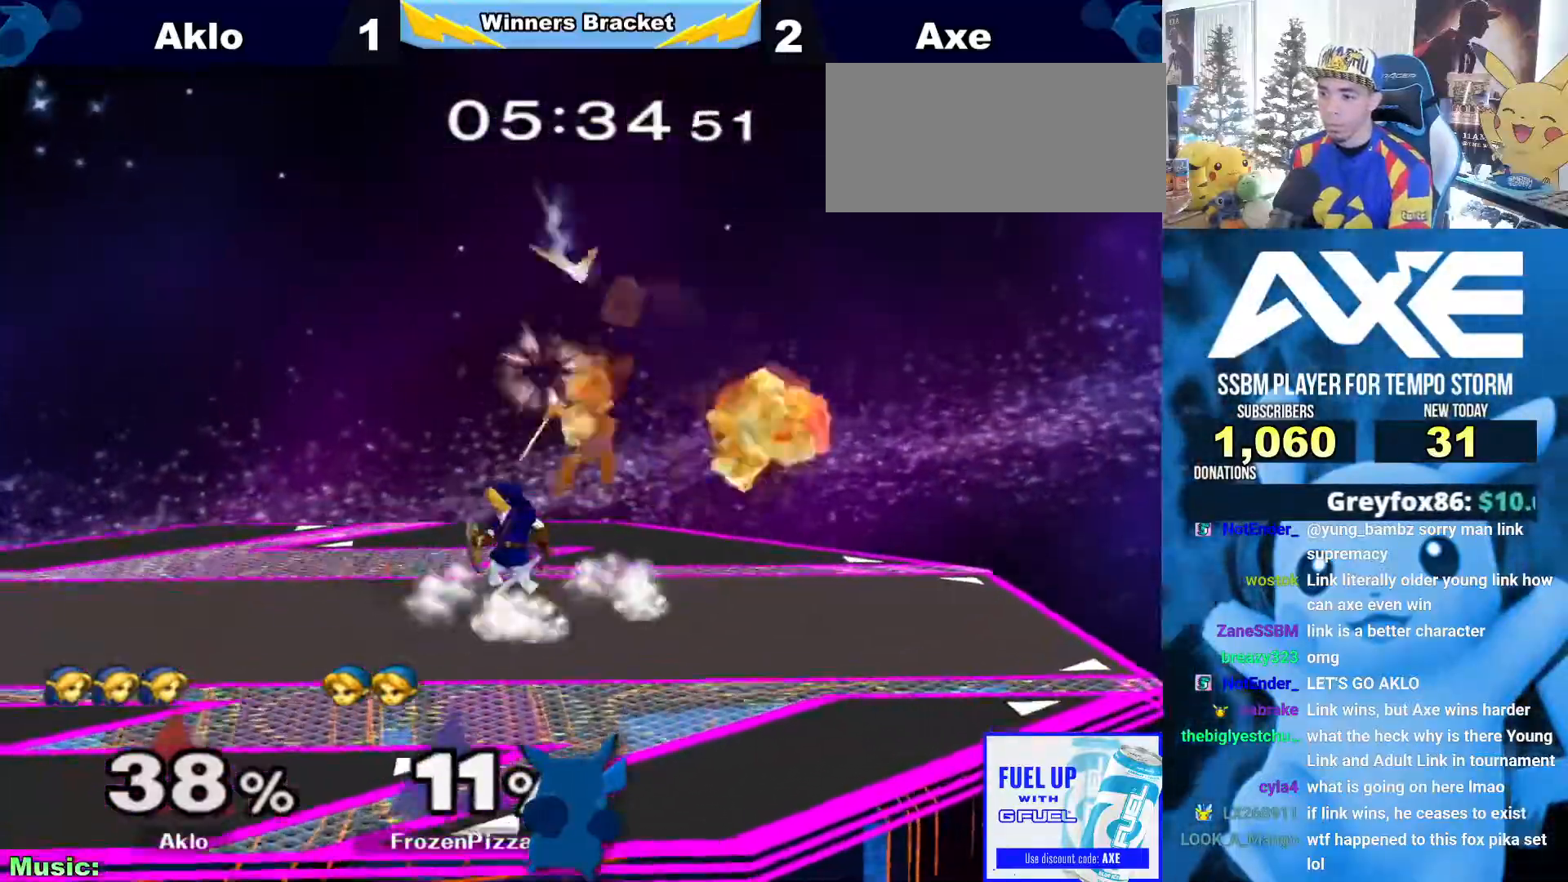
{"dt_ms": 506, "buttons": [], "left_stick": "left", "right_stick": "center"}
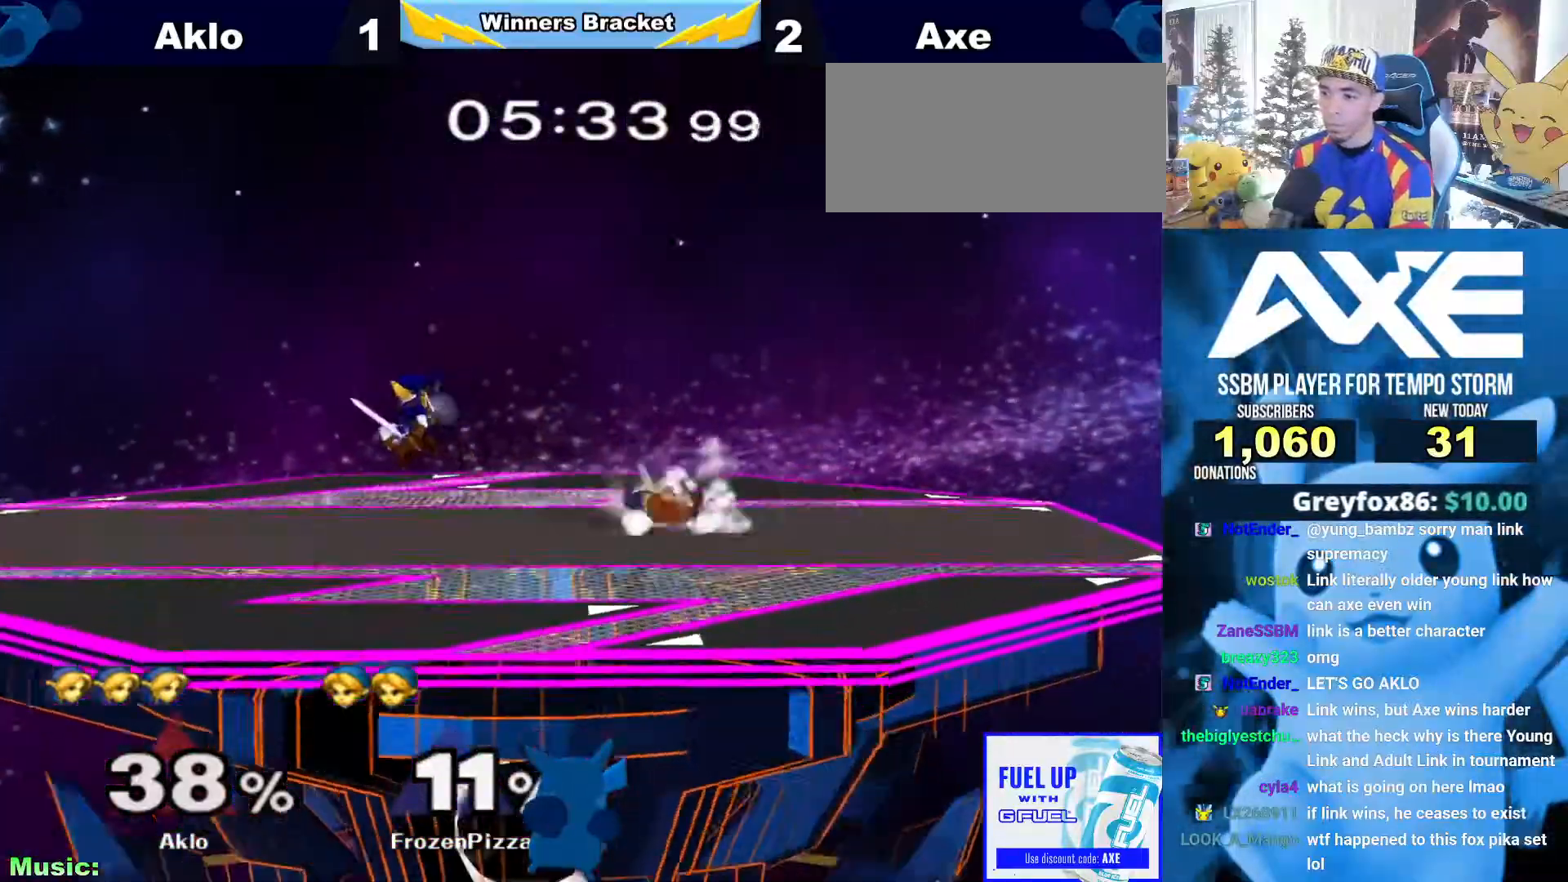
{"dt_ms": 506, "buttons": ["L1"], "left_stick": "center", "right_stick": "center", "events": [[50, "left_stick", "center"], [472, "L1", "down"]]}
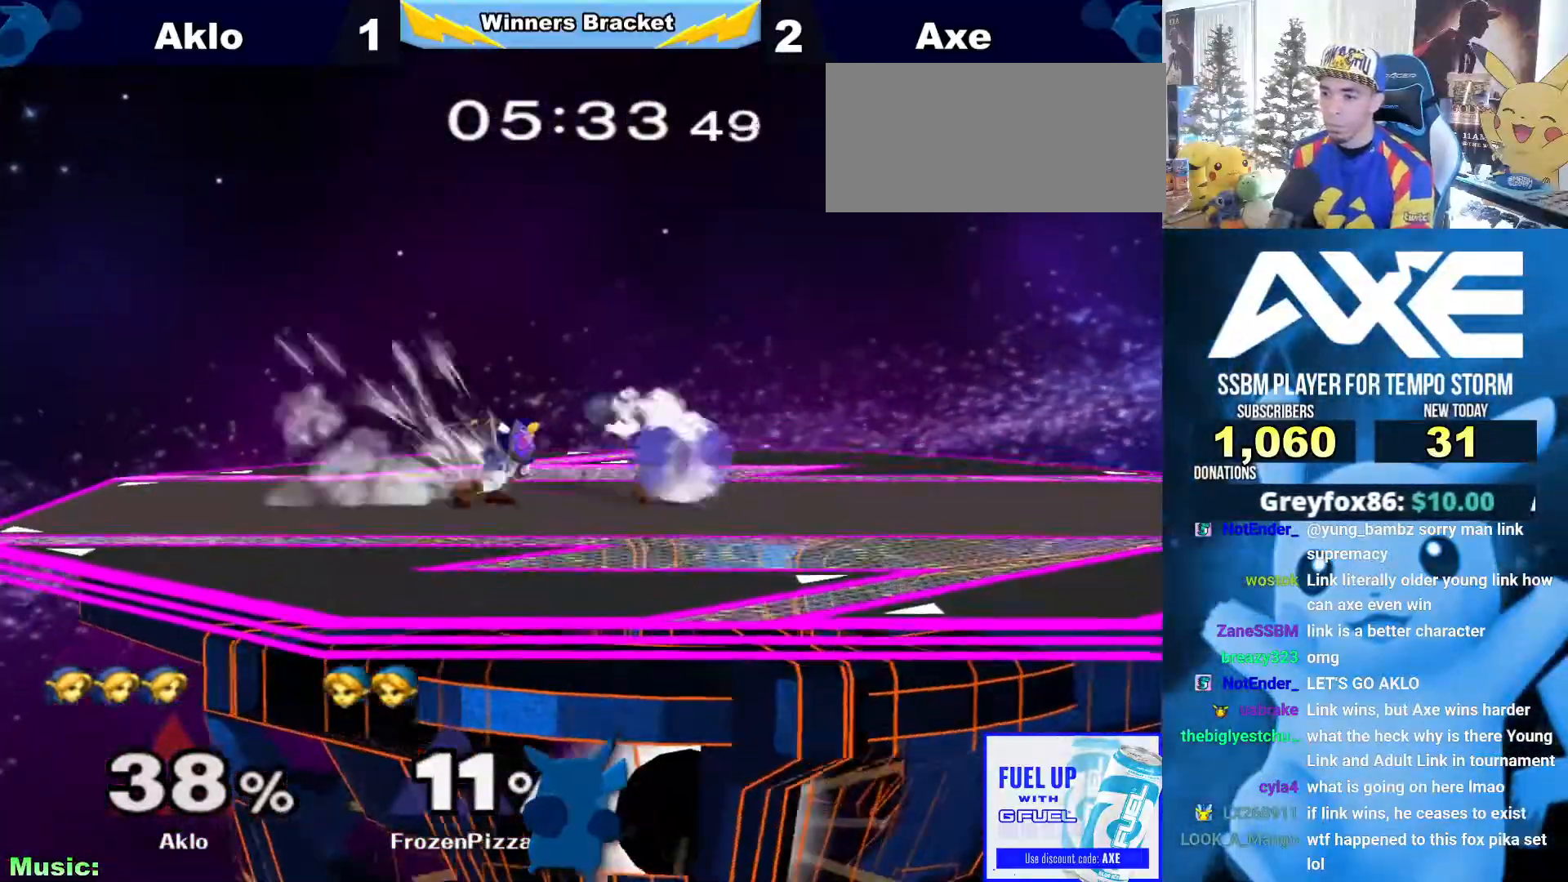
{"dt_ms": 489, "buttons": [], "left_stick": "right", "right_stick": "center", "events": [[270, "X", "down"], [320, "R1", "down"], [320, "left_stick", "right"], [354, "L1", "up"], [438, "left_stick", "center"], [455, "X", "up"], [472, "R1", "up"], [489, "left_stick", "right"]]}
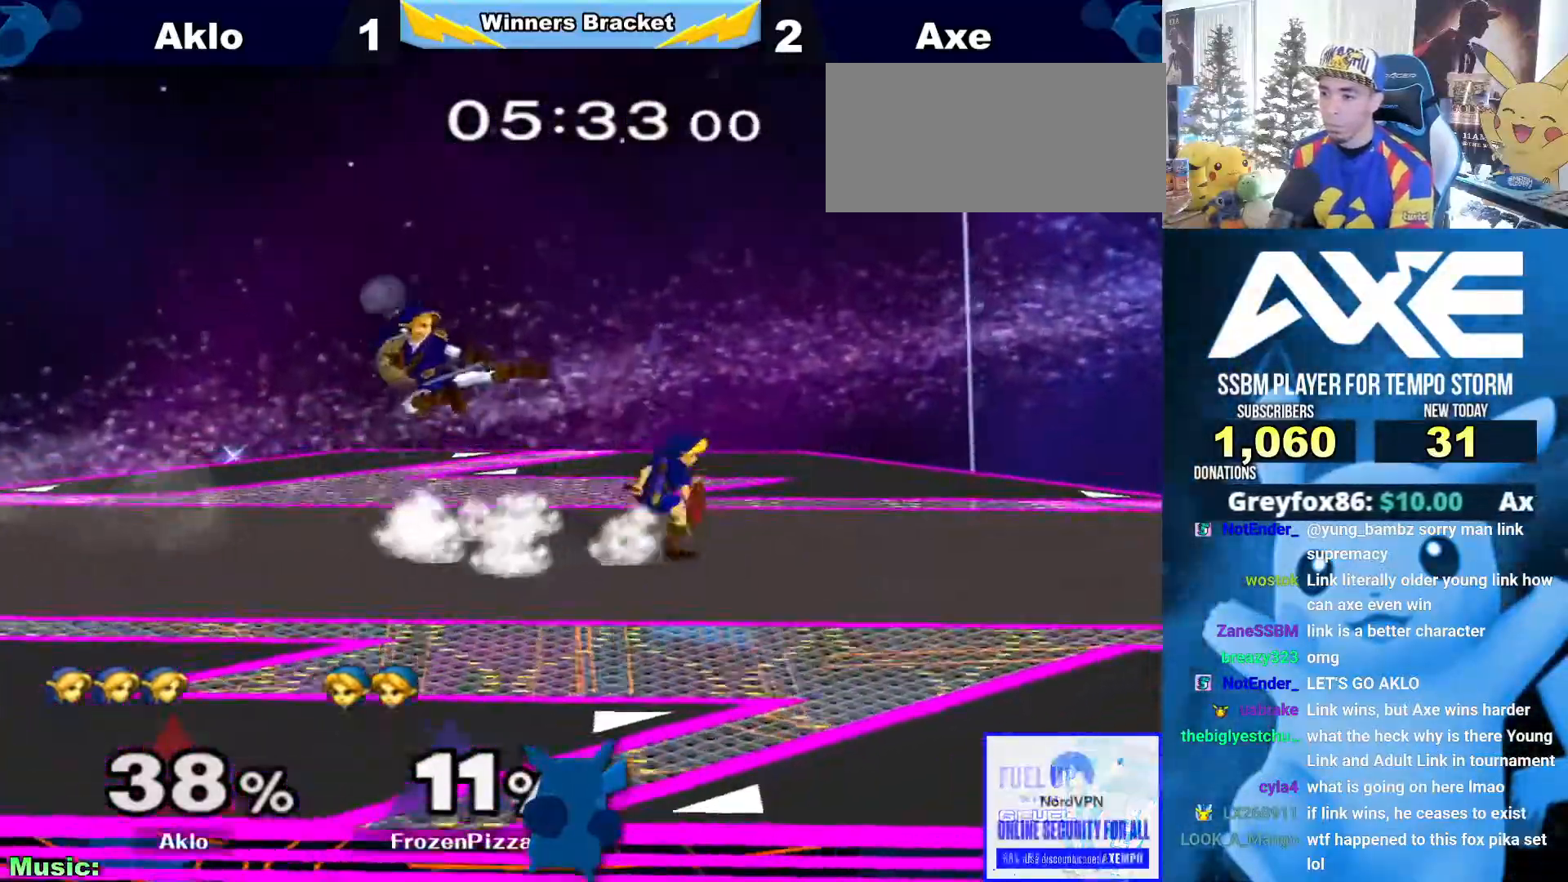
{"dt_ms": 506, "buttons": [], "left_stick": "center", "right_stick": "center"}
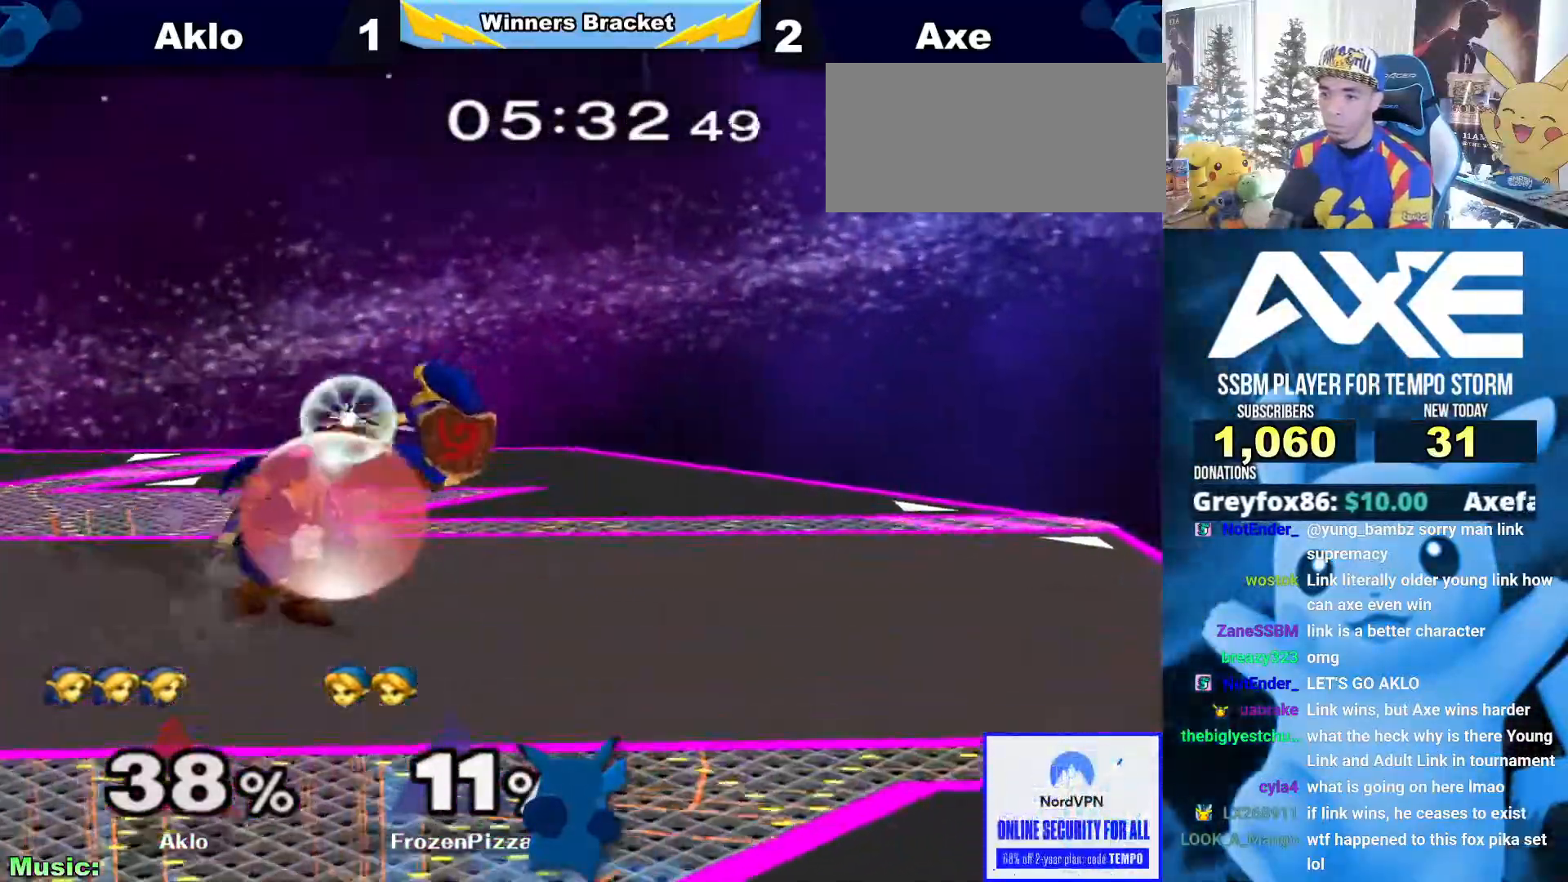
{"dt_ms": 489, "buttons": ["L1"], "left_stick": "center", "right_stick": "center", "events": [[17, "left_stick", "left"], [169, "left_stick", "down"], [253, "R1", "down"], [337, "L1", "down"], [371, "R1", "up"], [489, "left_stick", "center"]]}
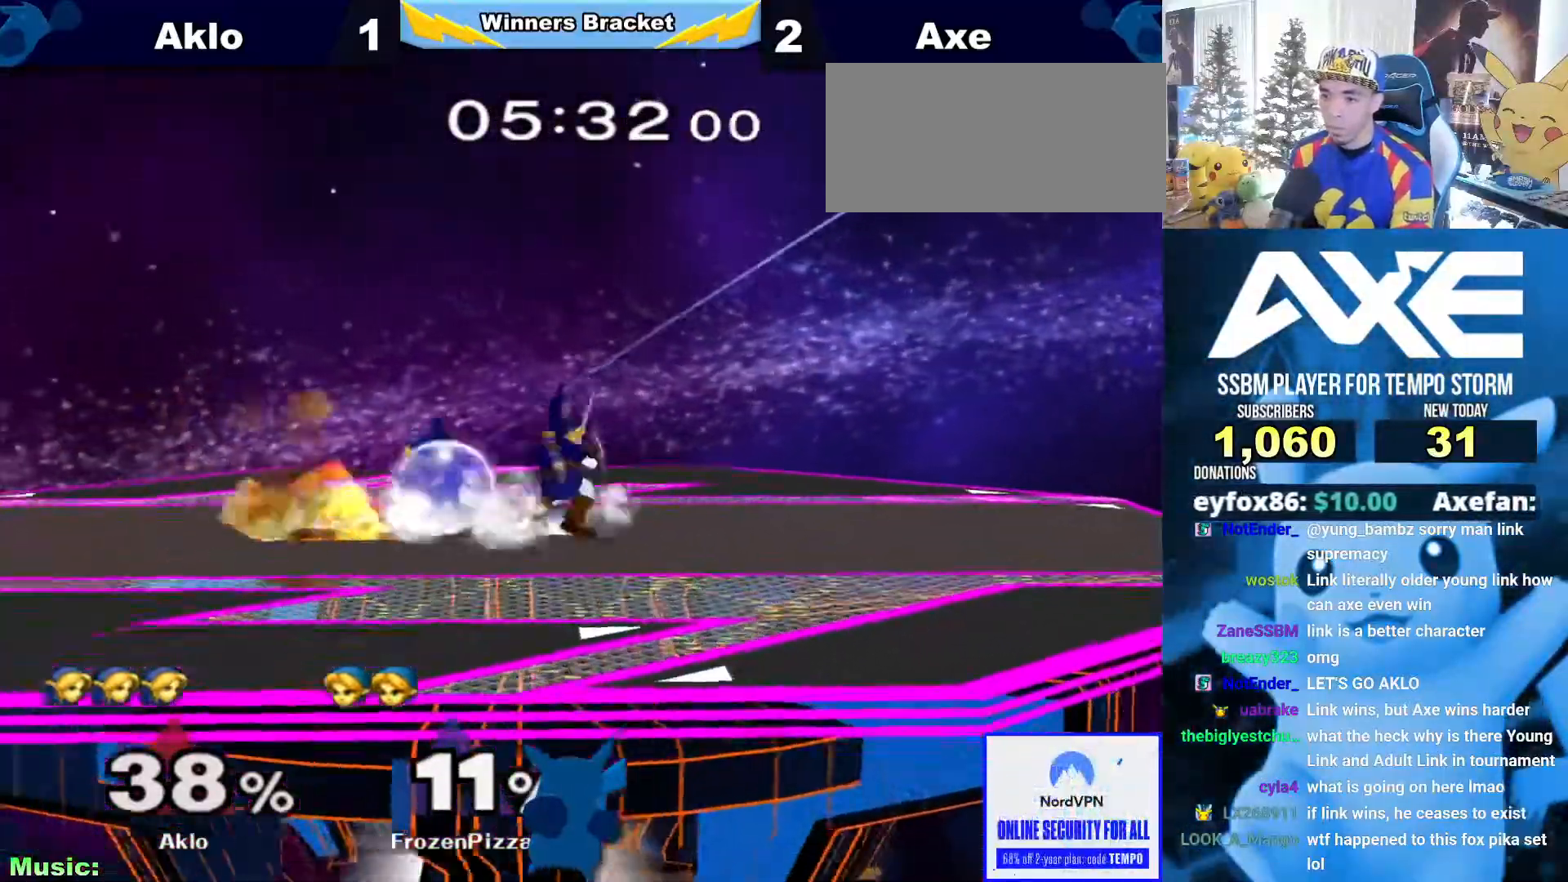
{"dt_ms": 506, "buttons": [], "left_stick": "center", "right_stick": "center"}
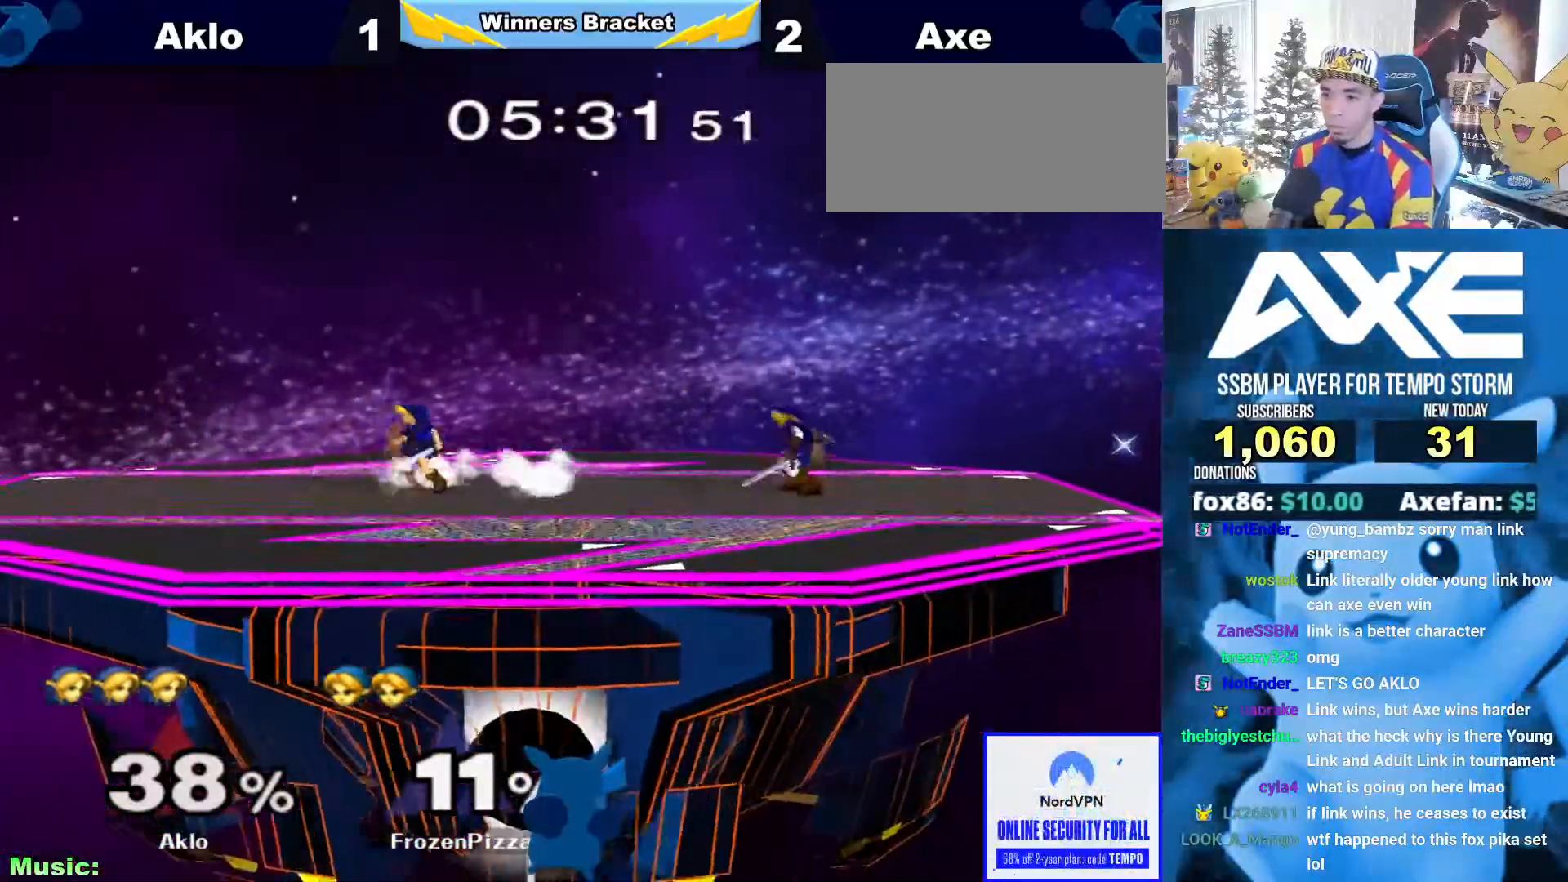
{"dt_ms": 506, "buttons": [], "left_stick": "right", "right_stick": "center", "events": [[17, "left_stick", "left"], [118, "left_stick", "right"], [236, "left_stick", "center"], [337, "left_stick", "left"], [405, "left_stick", "right"]]}
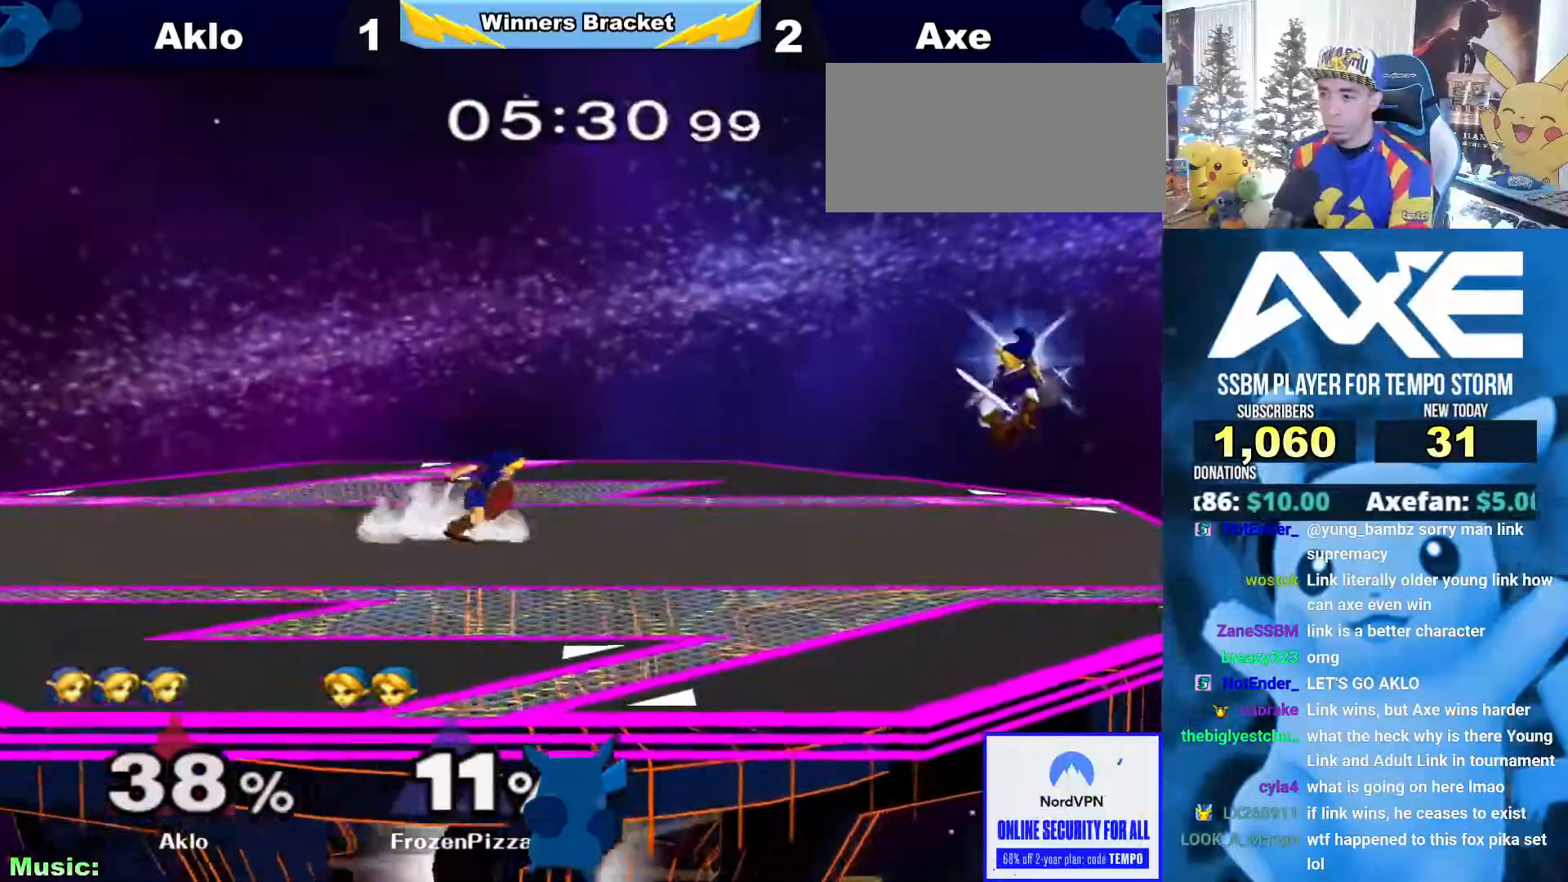
{"dt_ms": 489, "buttons": [], "left_stick": "center", "right_stick": "center", "events": [[287, "X", "down"], [388, "X", "up"], [456, "left_stick", "center"]]}
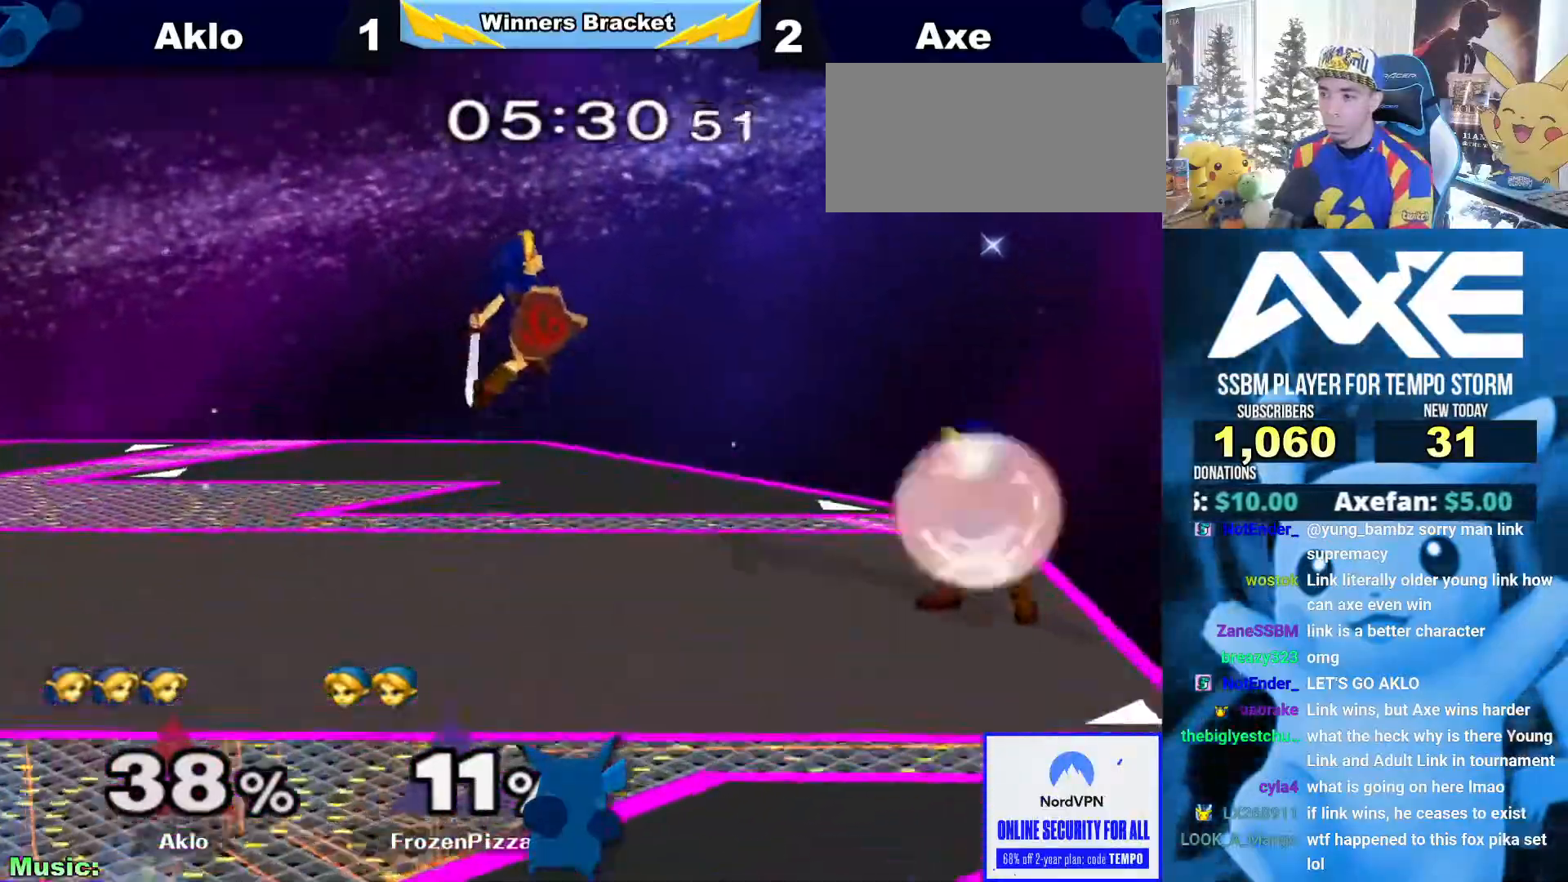
{"dt_ms": 506, "buttons": [], "left_stick": "right", "right_stick": "center", "events": [[51, "X", "down"], [101, "X", "up"], [186, "X", "down"], [203, "X", "up"], [321, "left_stick", "right"]]}
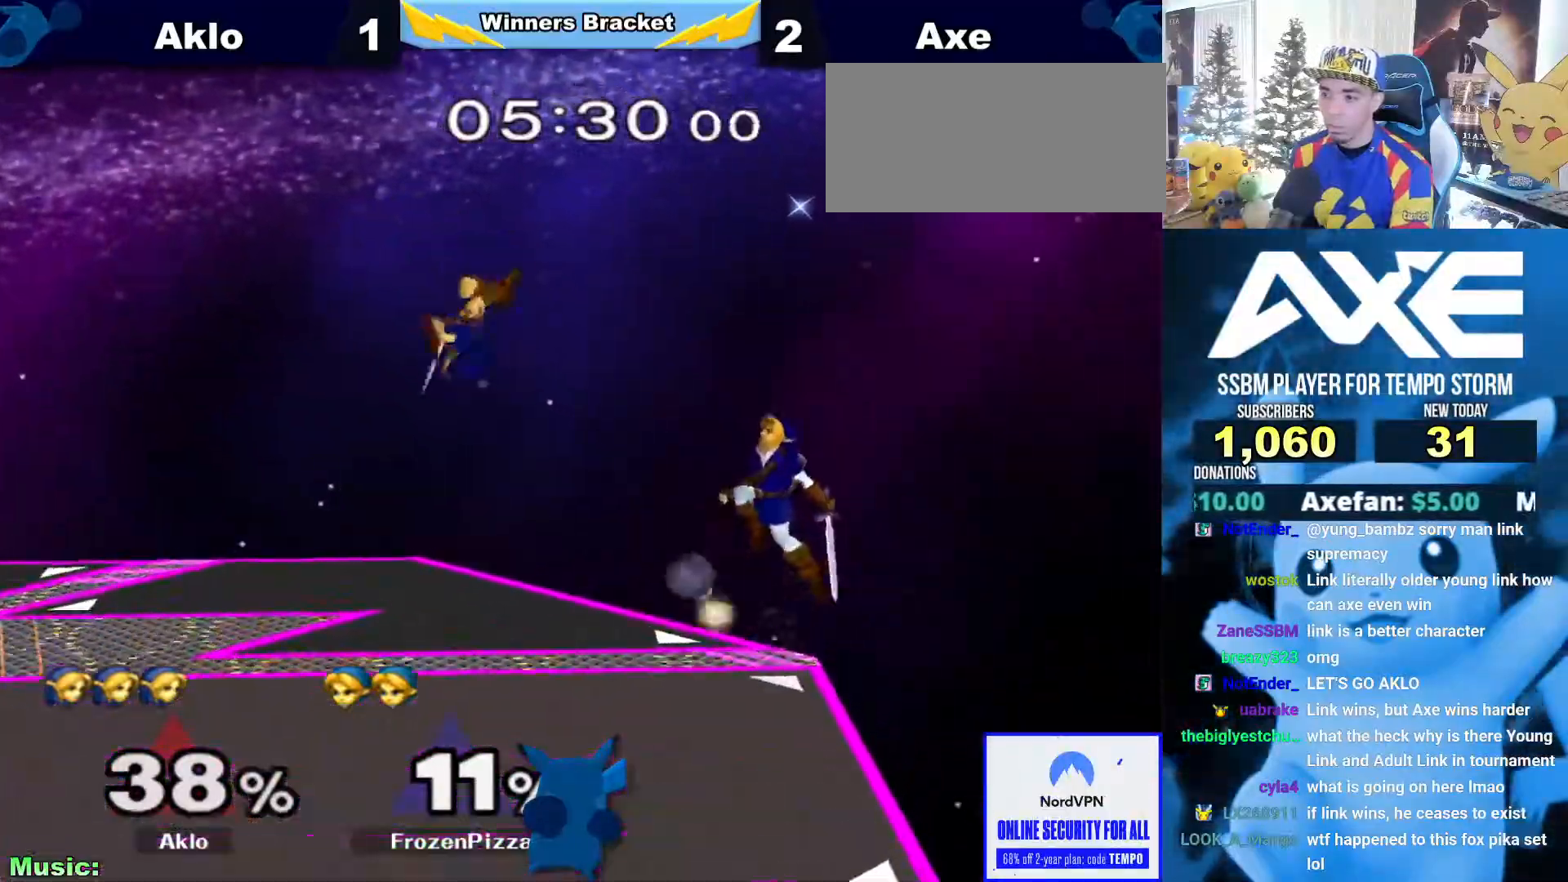
{"dt_ms": 506, "buttons": ["R1"], "left_stick": "down", "right_stick": "center", "events": [[51, "A", "down"], [135, "A", "up"], [152, "Z", "down"], [203, "Z", "up"], [355, "left_stick", "center"], [405, "left_stick", "down"], [422, "R1", "down"]]}
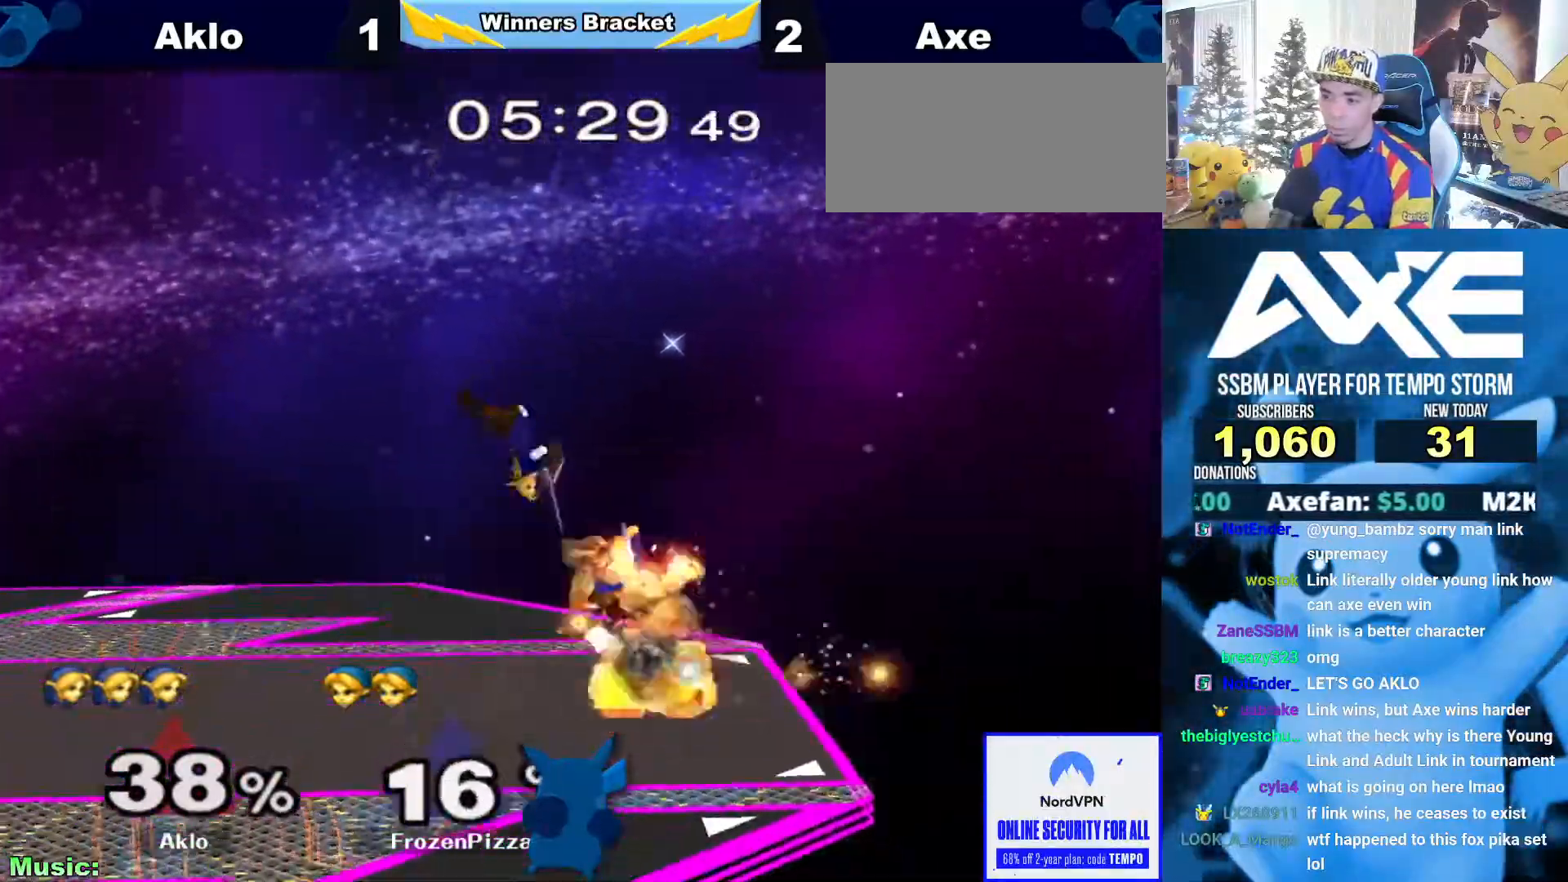
{"dt_ms": 489, "buttons": [], "left_stick": "center", "right_stick": "center", "events": [[68, "left_stick", "center"], [355, "R1", "up"]]}
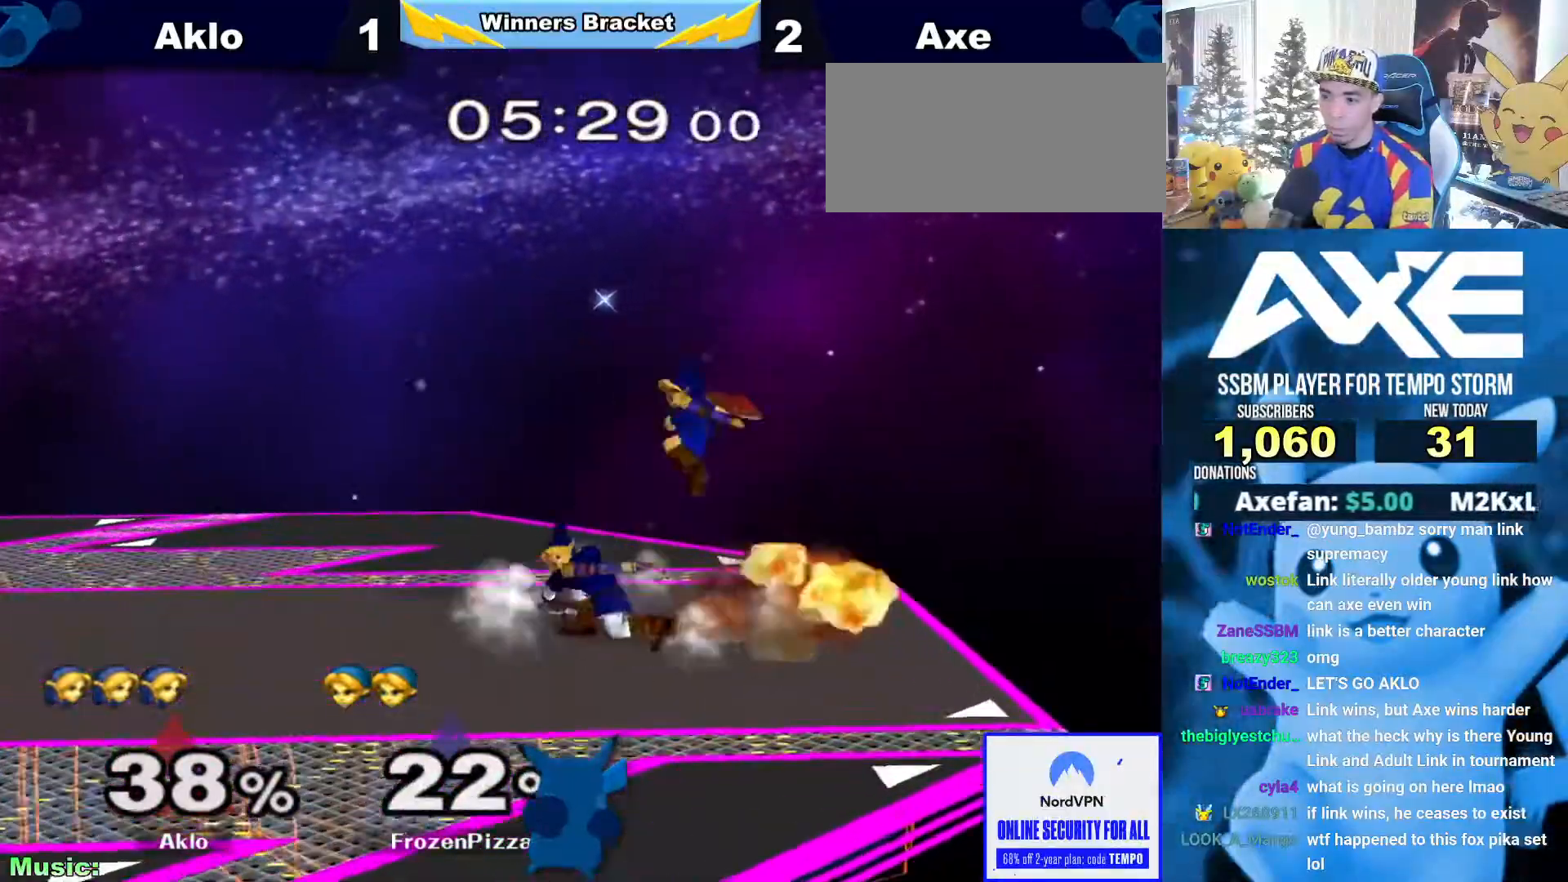
{"dt_ms": 507, "buttons": [], "left_stick": "center", "right_stick": "center"}
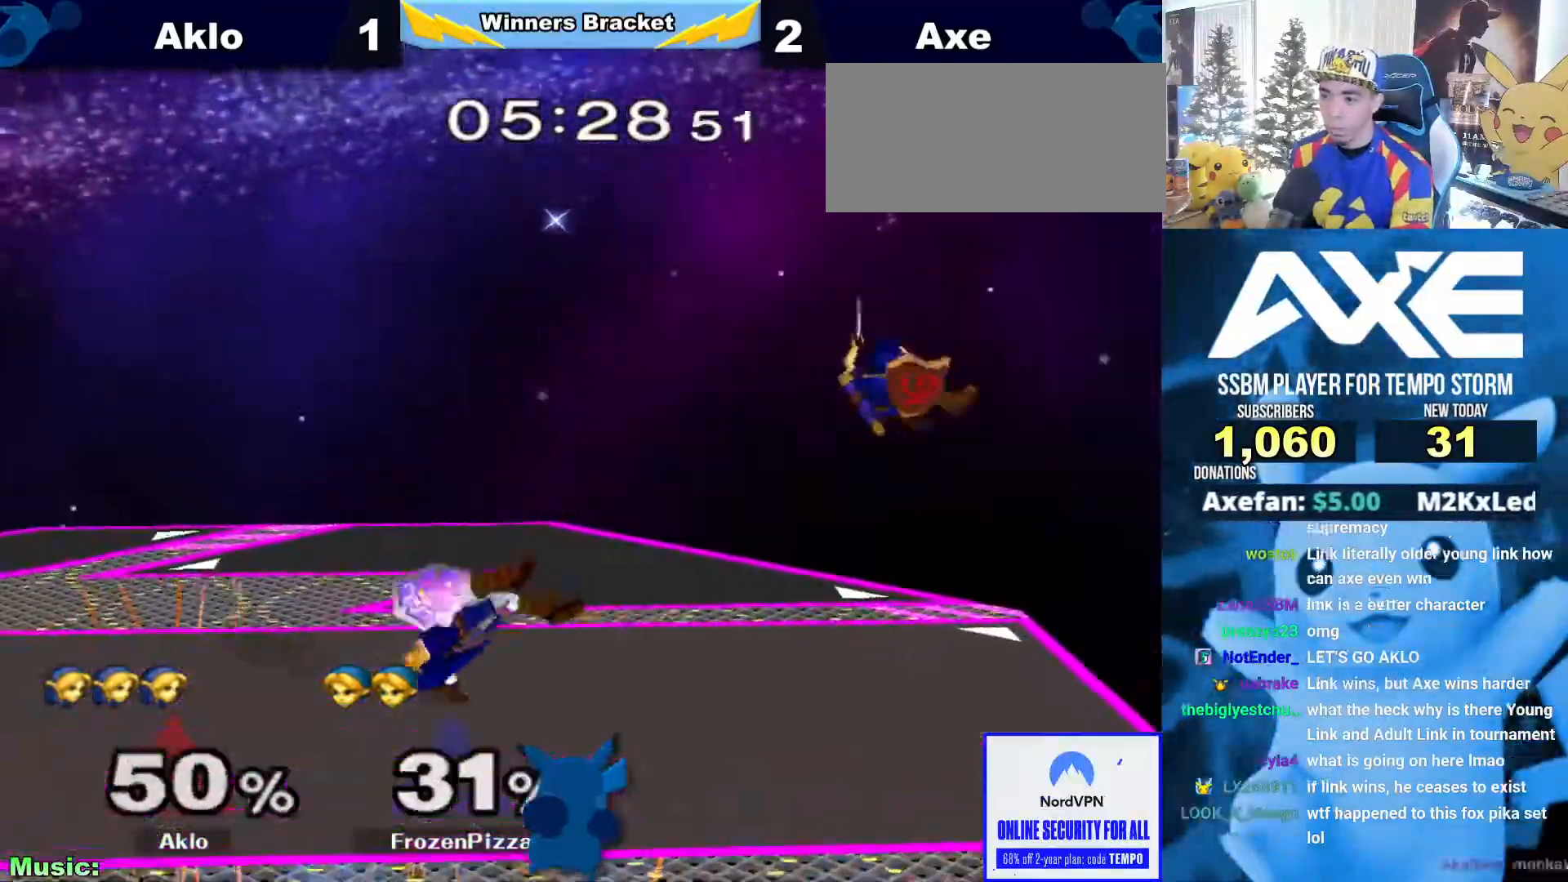
{"dt_ms": 506, "buttons": ["B"], "left_stick": "left", "right_stick": "center", "events": [[168, "left_stick", "left"], [354, "B", "down"]]}